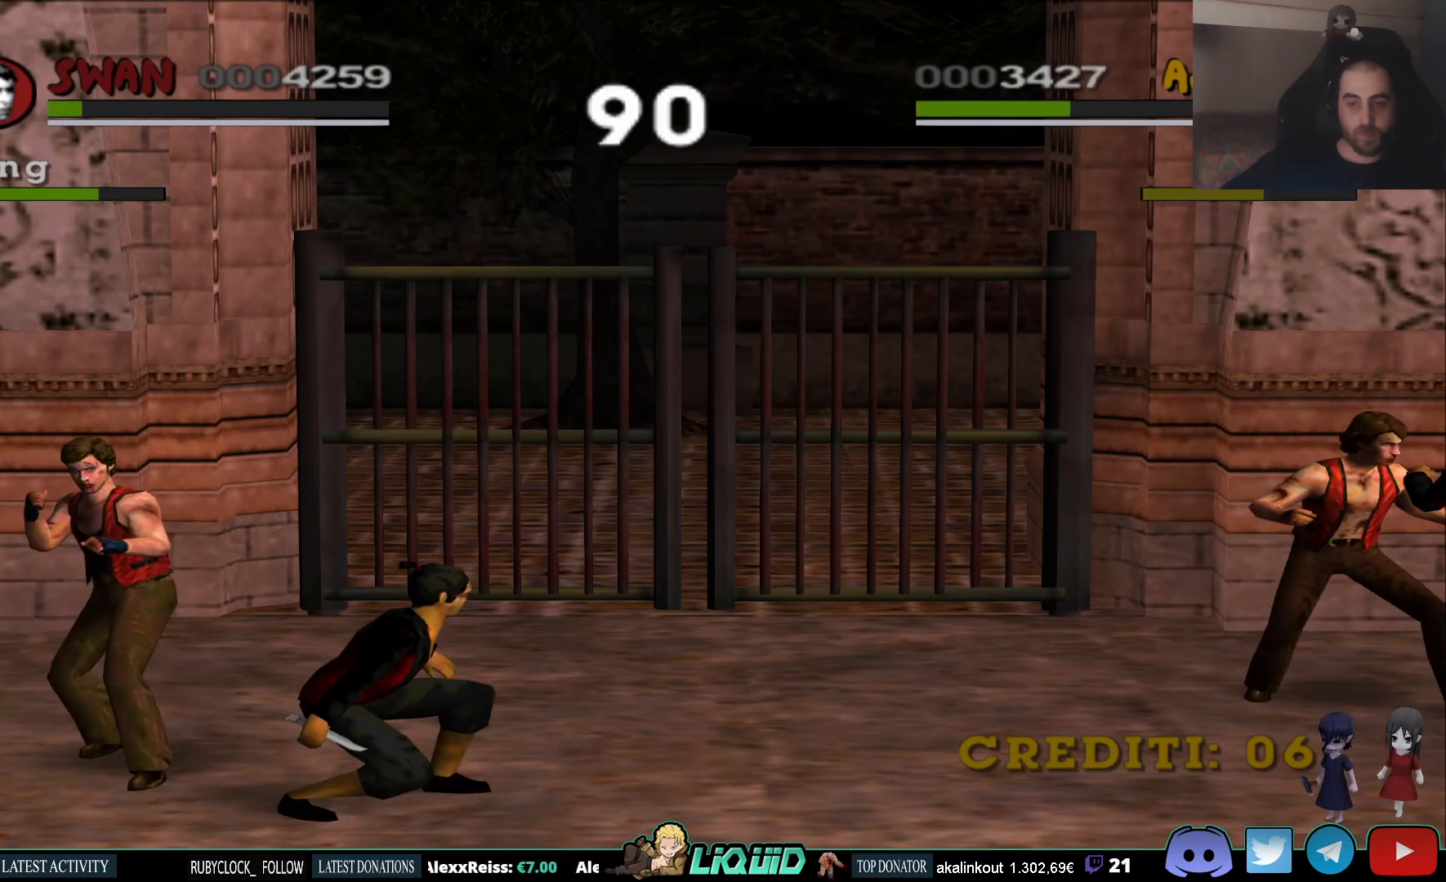
Gameplay with a controller (PlayStation layout); each line is a JSON object with the inputs held at the frame after it. "events" lists button and stick changes between this image and that frame as [ms after this image, input, new state], when the widget could be followed in between.
{"buttons": [], "left_stick": "left", "right_stick": "center", "events": [[33, "CIRCLE", "down"], [150, "CIRCLE", "up"], [183, "CIRCLE", "down"], [200, "left_stick", "down-left"], [250, "left_stick", "left"], [283, "CIRCLE", "up"], [367, "CIRCLE", "down"], [450, "CIRCLE", "up"]]}
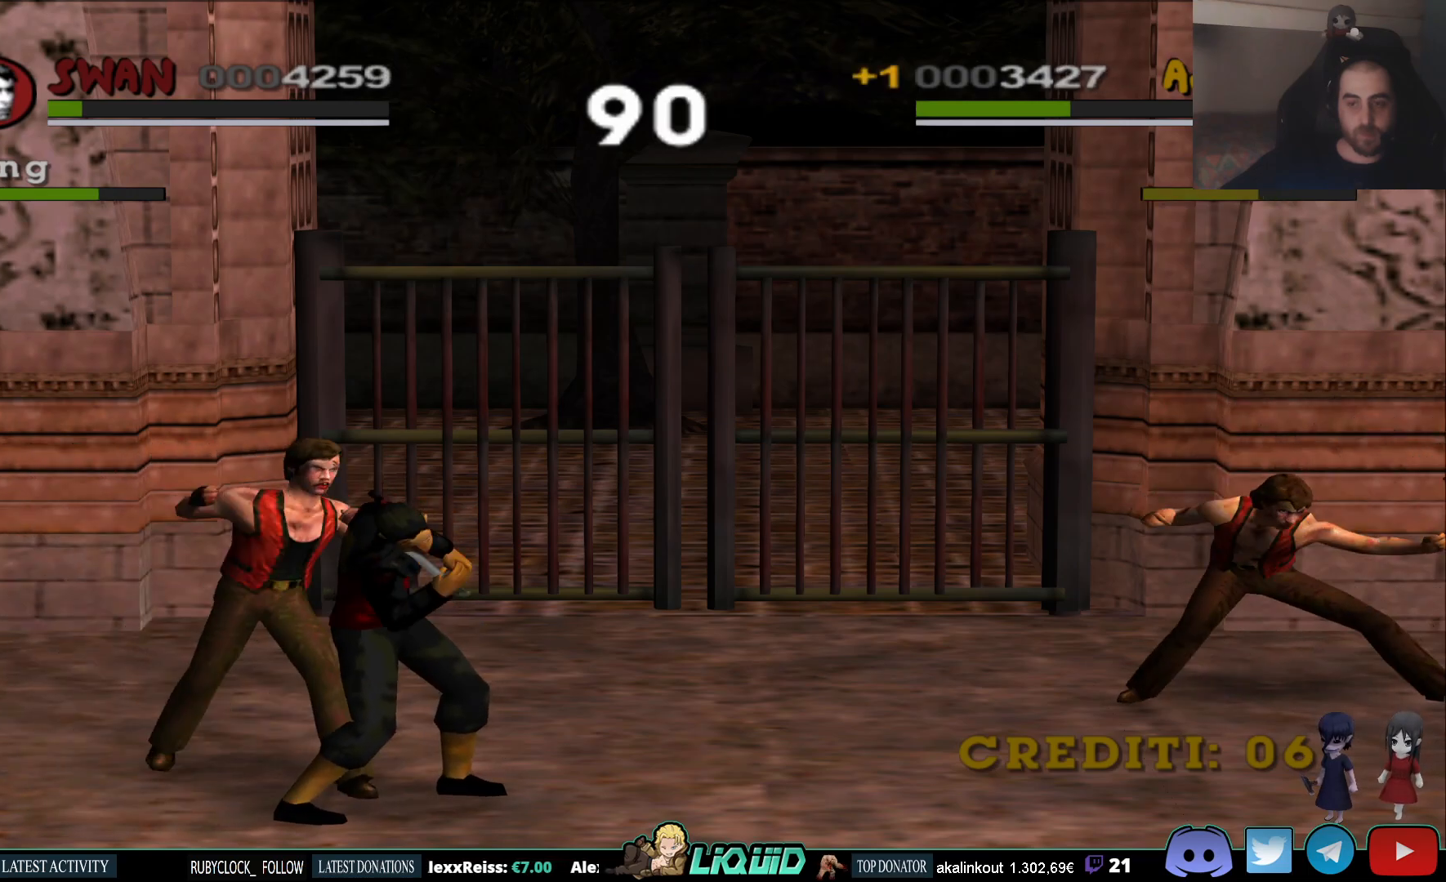
{"buttons": [], "left_stick": "up-left", "right_stick": "center", "events": [[33, "CIRCLE", "down"], [133, "CIRCLE", "up"], [200, "CIRCLE", "down"], [267, "left_stick", "up-left"], [300, "CIRCLE", "up"], [367, "CIRCLE", "down"], [467, "CIRCLE", "up"]]}
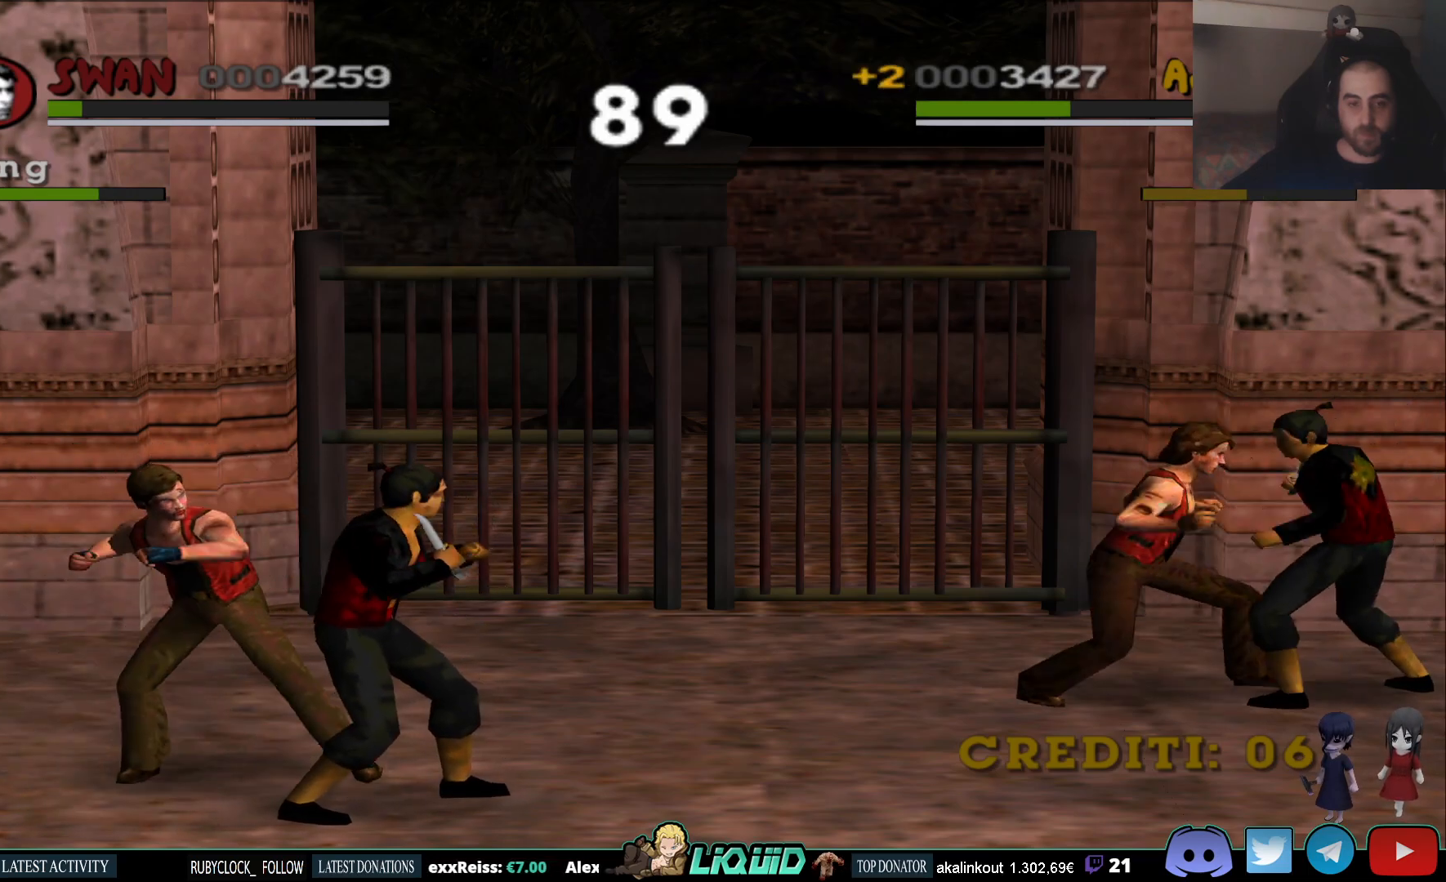
{"buttons": ["CIRCLE"], "left_stick": "up-left", "right_stick": "center", "events": [[17, "CIRCLE", "down"], [133, "CIRCLE", "up"], [183, "CIRCLE", "down"], [283, "CIRCLE", "up"], [300, "left_stick", "left"], [333, "CIRCLE", "down"], [417, "left_stick", "up-left"], [433, "CIRCLE", "up"], [500, "CIRCLE", "down"]]}
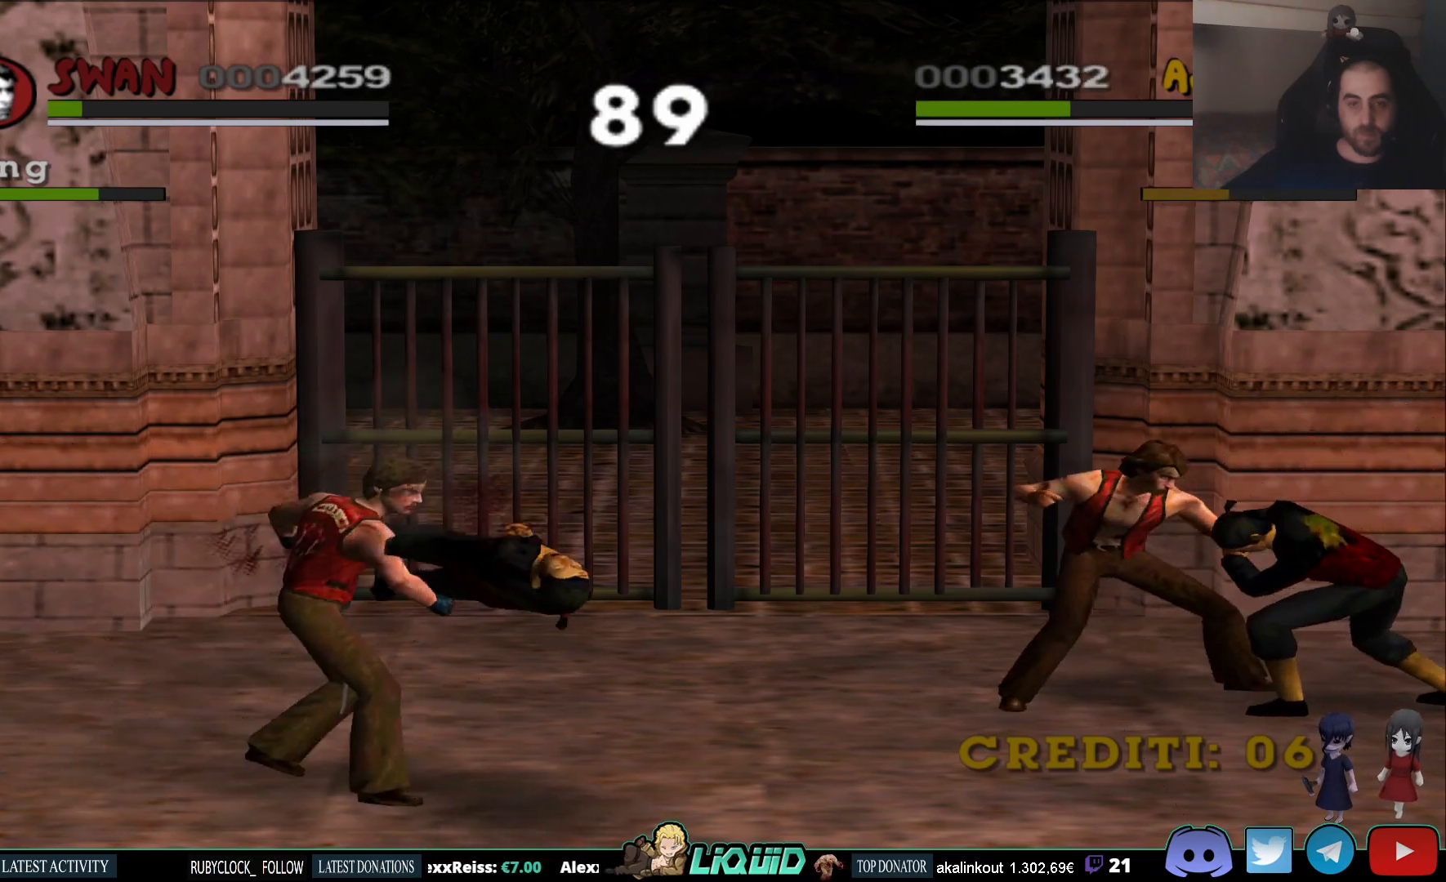
{"buttons": ["CIRCLE"], "left_stick": "up-left", "right_stick": "center", "events": [[117, "CIRCLE", "up"], [183, "CIRCLE", "down"], [283, "CIRCLE", "up"], [333, "CIRCLE", "down"], [433, "CIRCLE", "up"], [500, "CIRCLE", "down"]]}
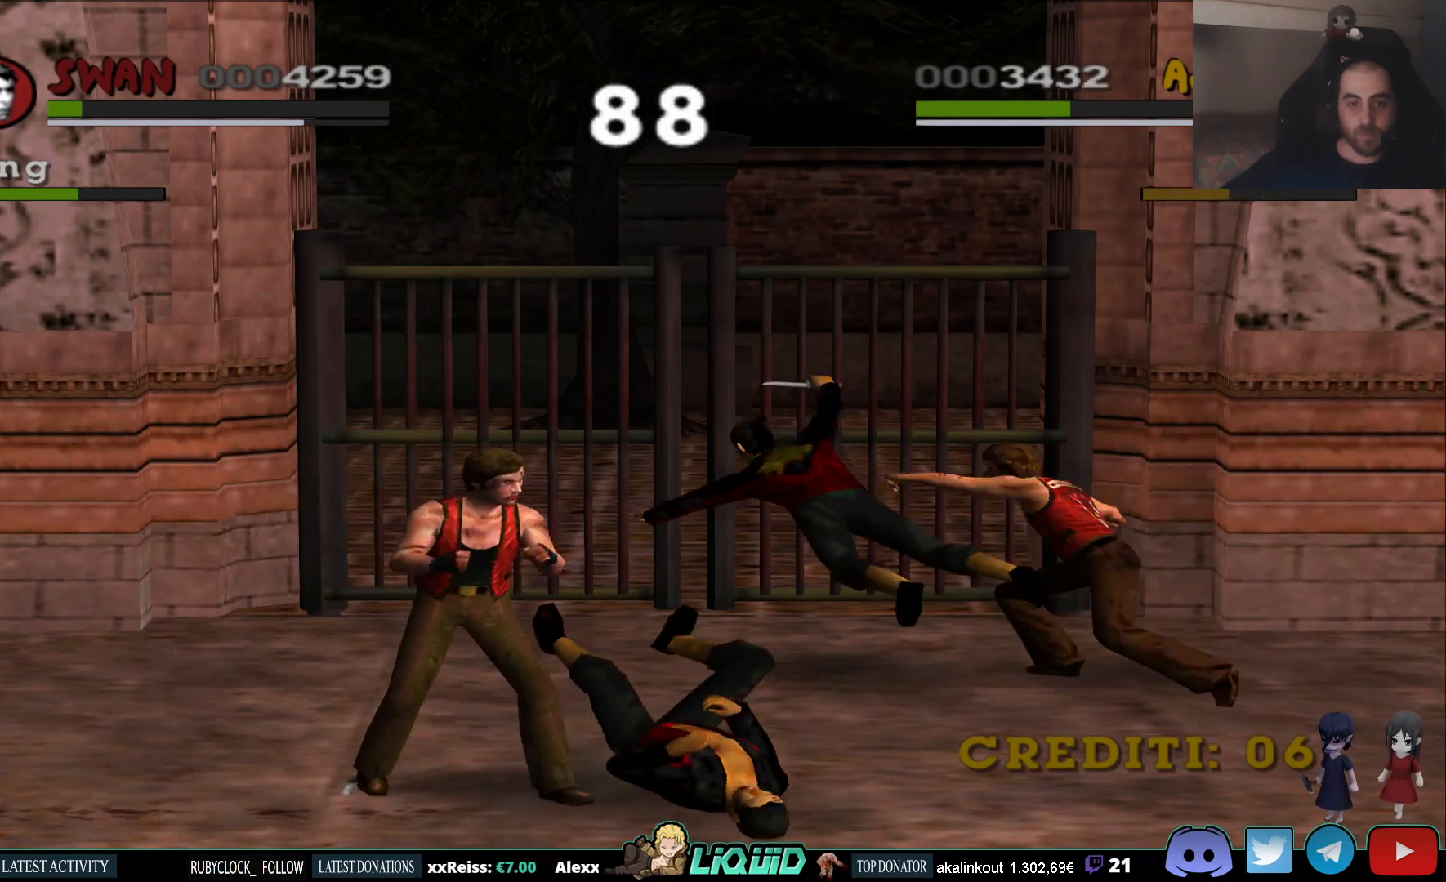
{"buttons": [], "left_stick": "left", "right_stick": "center", "events": [[117, "CIRCLE", "up"], [433, "left_stick", "left"]]}
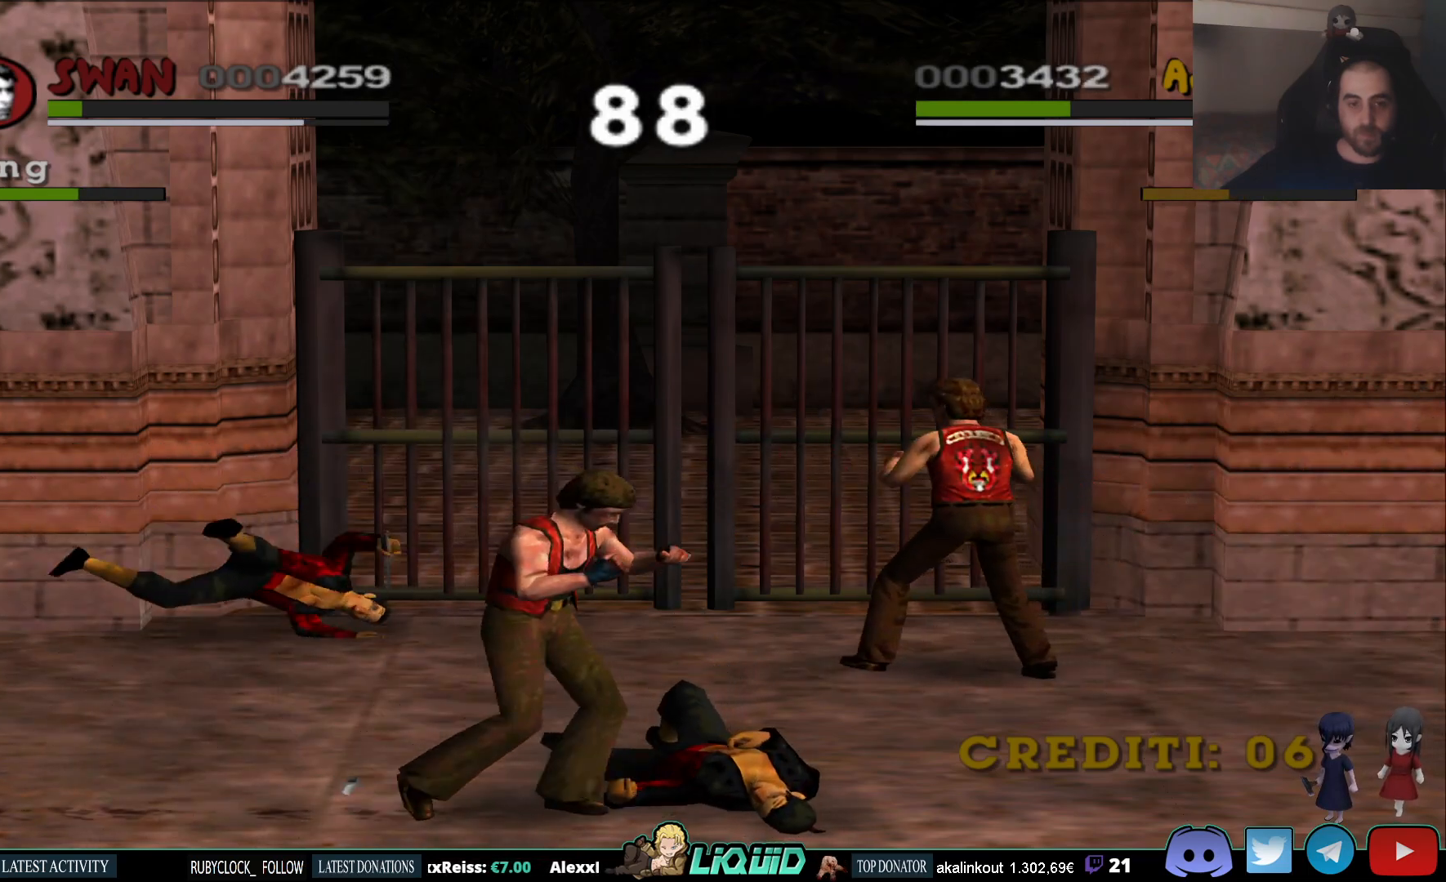
{"buttons": [], "left_stick": "left", "right_stick": "center", "events": []}
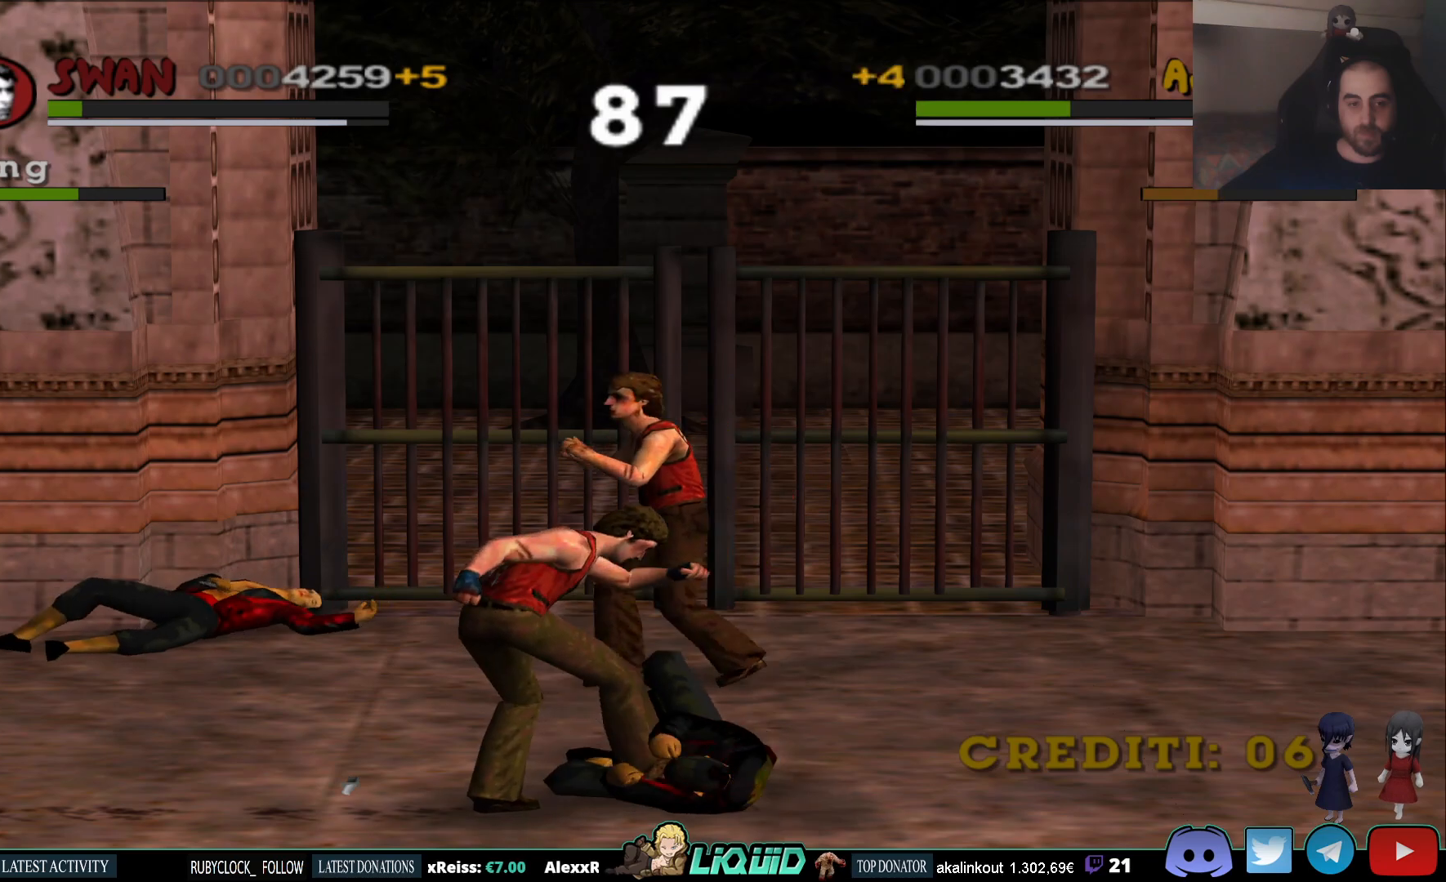
{"buttons": [], "left_stick": "left", "right_stick": "center", "events": [[217, "CIRCLE", "down"], [317, "CIRCLE", "up"], [383, "CIRCLE", "down"], [483, "CIRCLE", "up"]]}
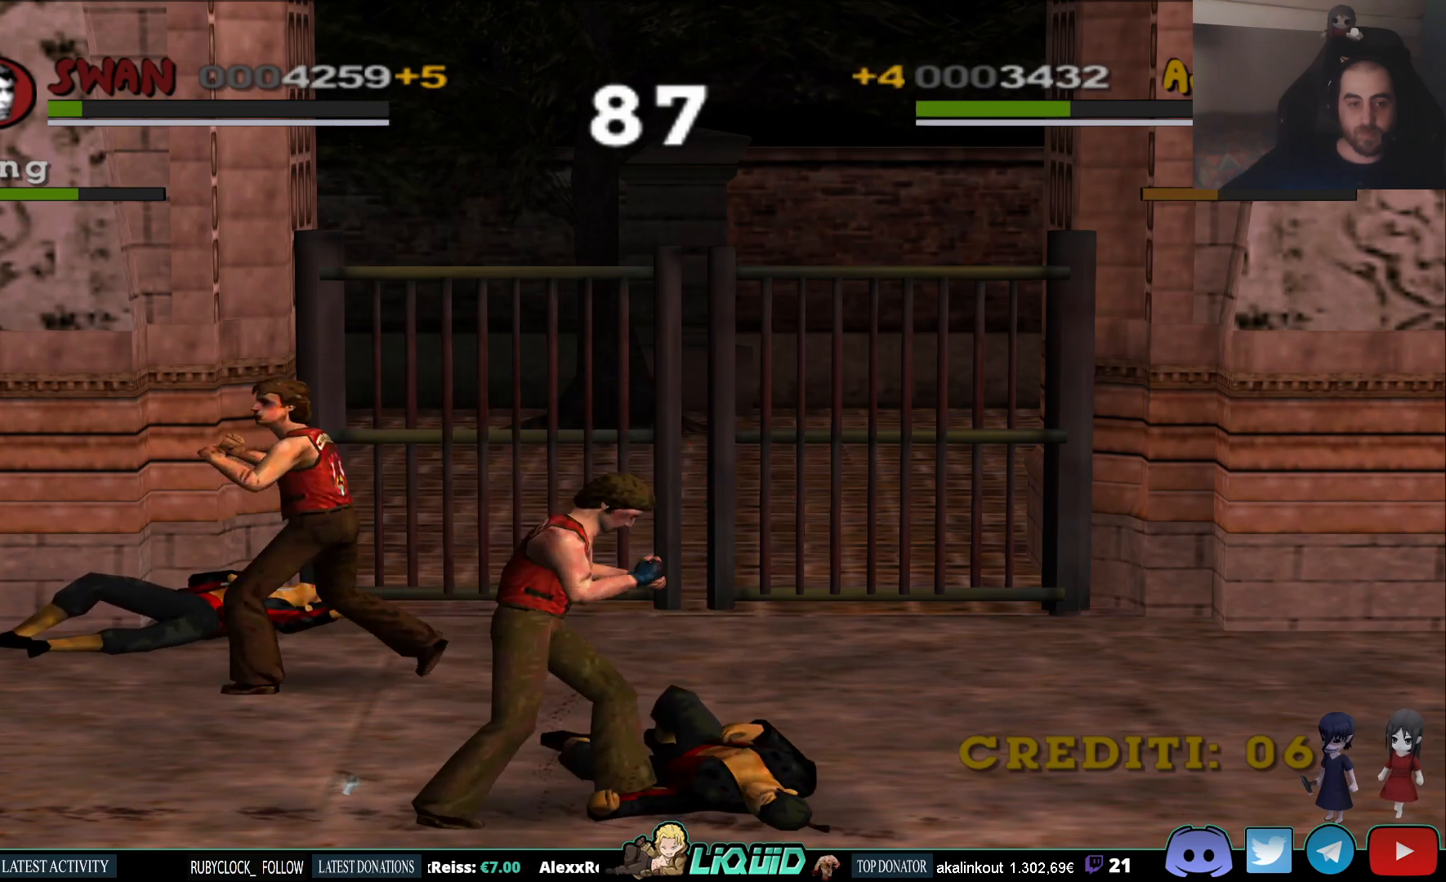
{"buttons": [], "left_stick": "left", "right_stick": "center", "events": [[50, "CIRCLE", "down"], [133, "CIRCLE", "up"], [183, "CIRCLE", "down"], [300, "CIRCLE", "up"], [400, "SQUARE", "down"], [500, "SQUARE", "up"]]}
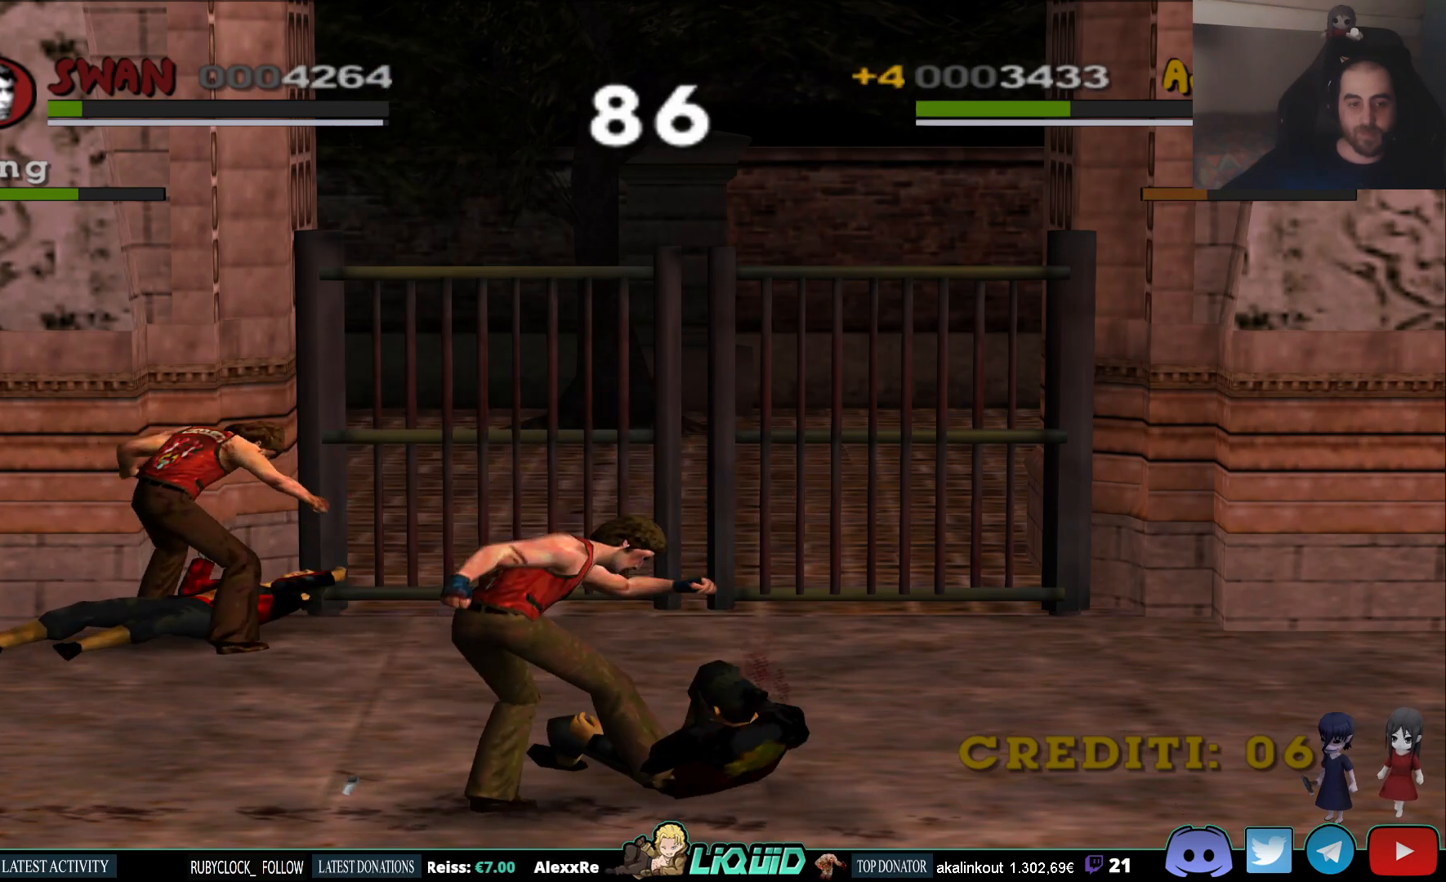
{"buttons": ["SQUARE"], "left_stick": "left", "right_stick": "center", "events": [[67, "SQUARE", "down"], [167, "SQUARE", "up"], [200, "SQUARE", "down"], [300, "SQUARE", "up"], [350, "SQUARE", "down"], [433, "SQUARE", "up"], [467, "SQUARE", "down"]]}
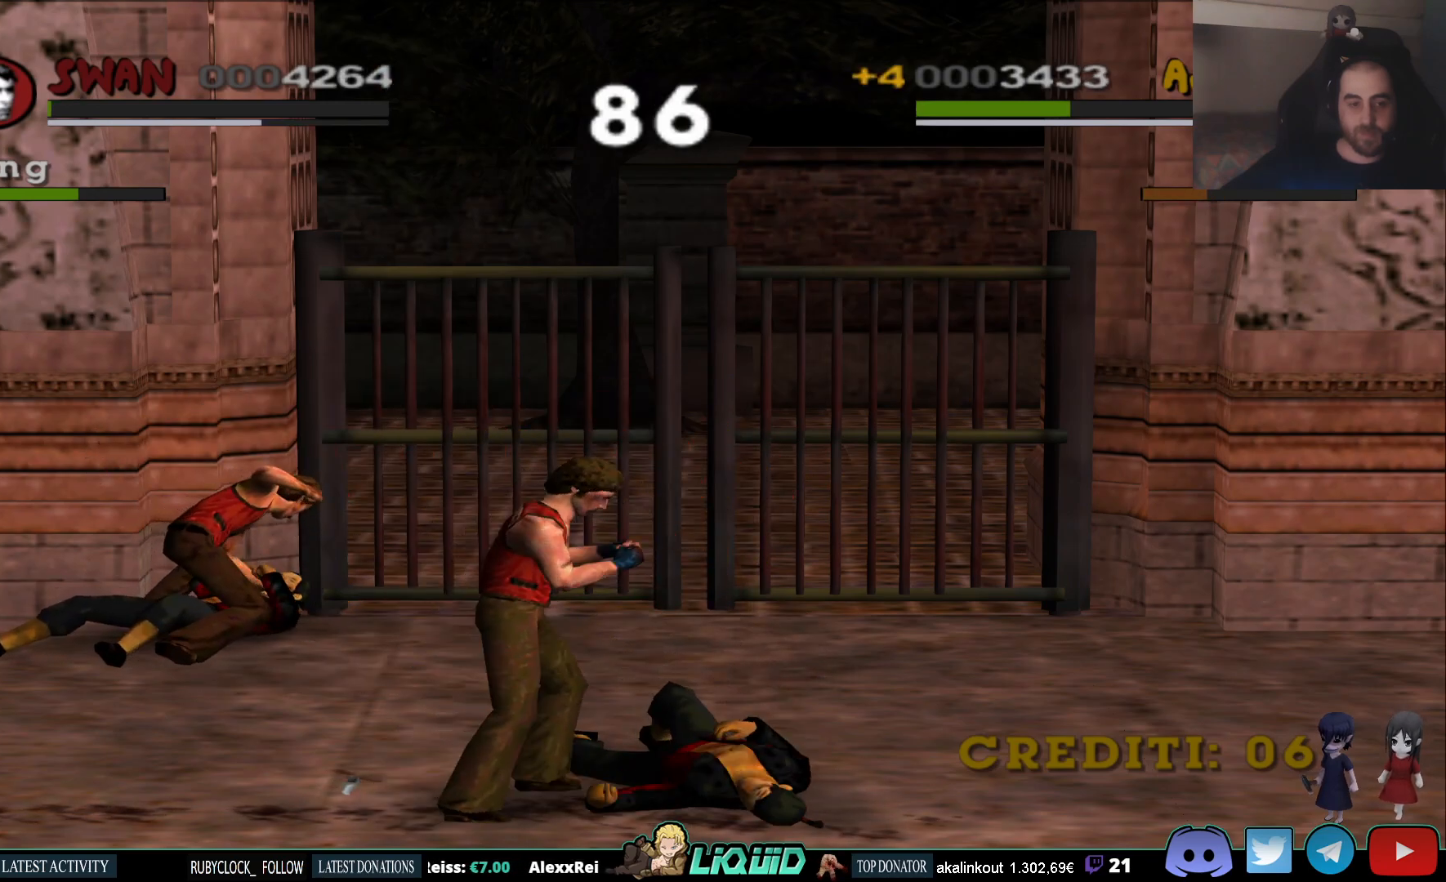
{"buttons": [], "left_stick": "left", "right_stick": "center", "events": [[50, "SQUARE", "up"], [117, "SQUARE", "down"], [183, "SQUARE", "up"], [250, "SQUARE", "down"], [317, "SQUARE", "up"], [383, "SQUARE", "down"], [467, "SQUARE", "up"]]}
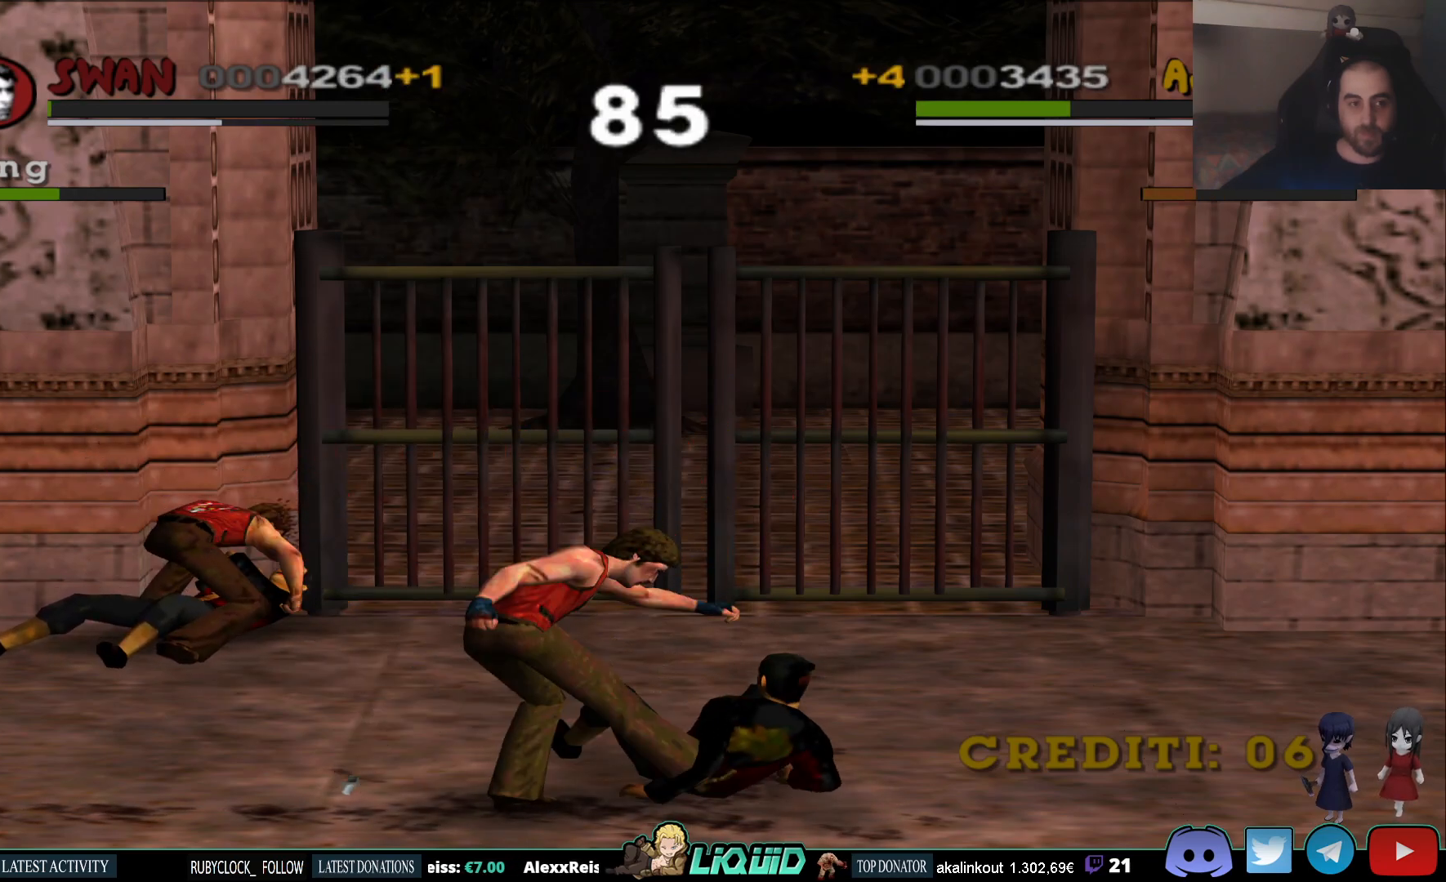
{"buttons": ["SQUARE"], "left_stick": "left", "right_stick": "center", "events": [[17, "SQUARE", "down"], [117, "SQUARE", "up"], [183, "SQUARE", "down"], [267, "SQUARE", "up"], [333, "SQUARE", "down"], [417, "SQUARE", "up"], [483, "SQUARE", "down"]]}
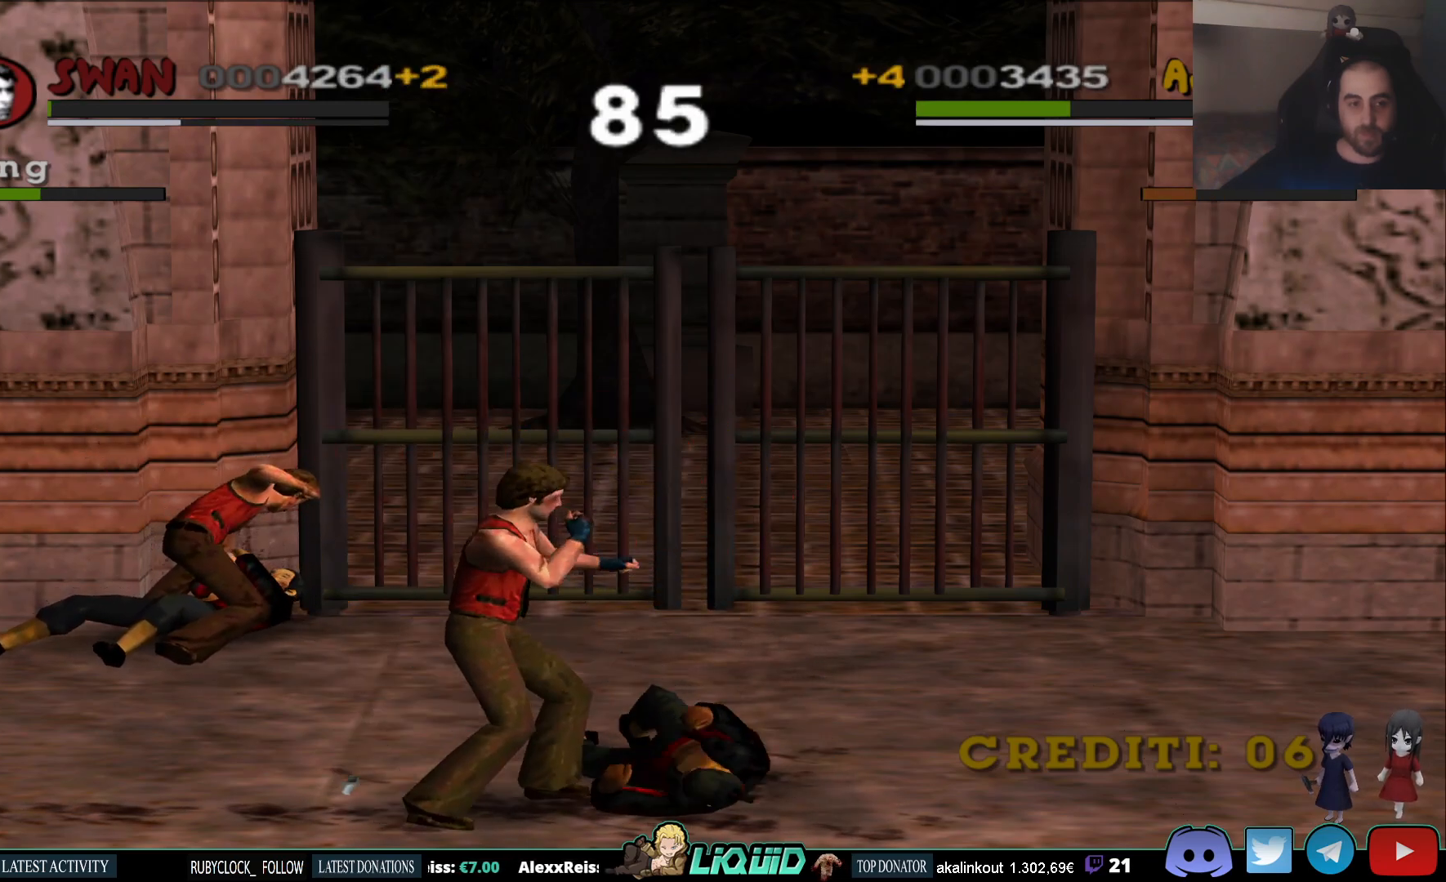
{"buttons": [], "left_stick": "left", "right_stick": "center", "events": [[67, "SQUARE", "up"], [117, "SQUARE", "down"], [217, "SQUARE", "up"], [300, "SQUARE", "down"], [367, "SQUARE", "up"]]}
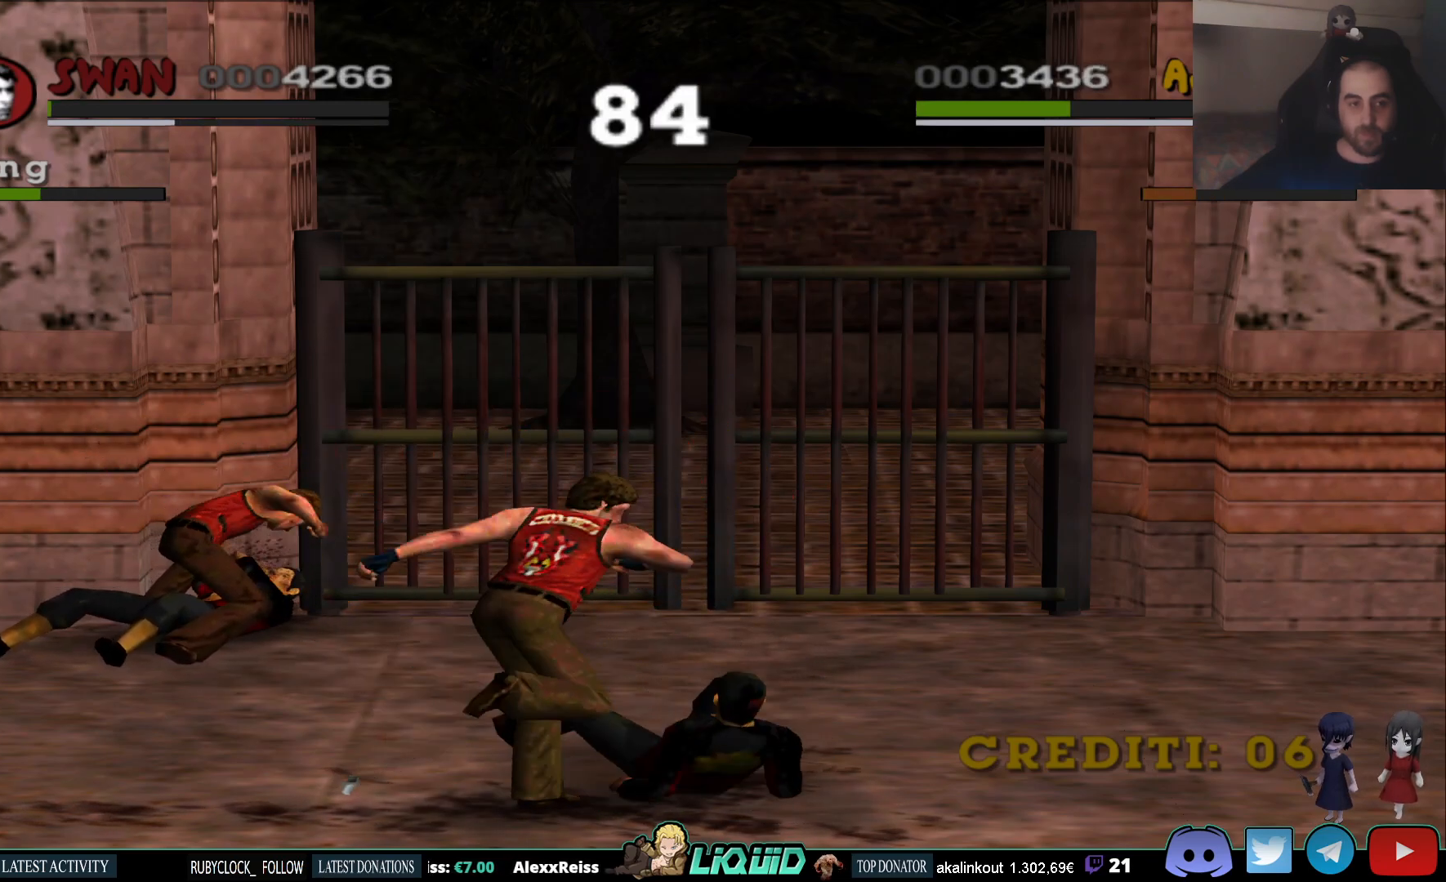
{"buttons": [], "left_stick": "left", "right_stick": "center", "events": [[50, "SQUARE", "down"], [150, "SQUARE", "up"], [217, "SQUARE", "down"], [300, "SQUARE", "up"], [367, "SQUARE", "down"], [467, "SQUARE", "up"]]}
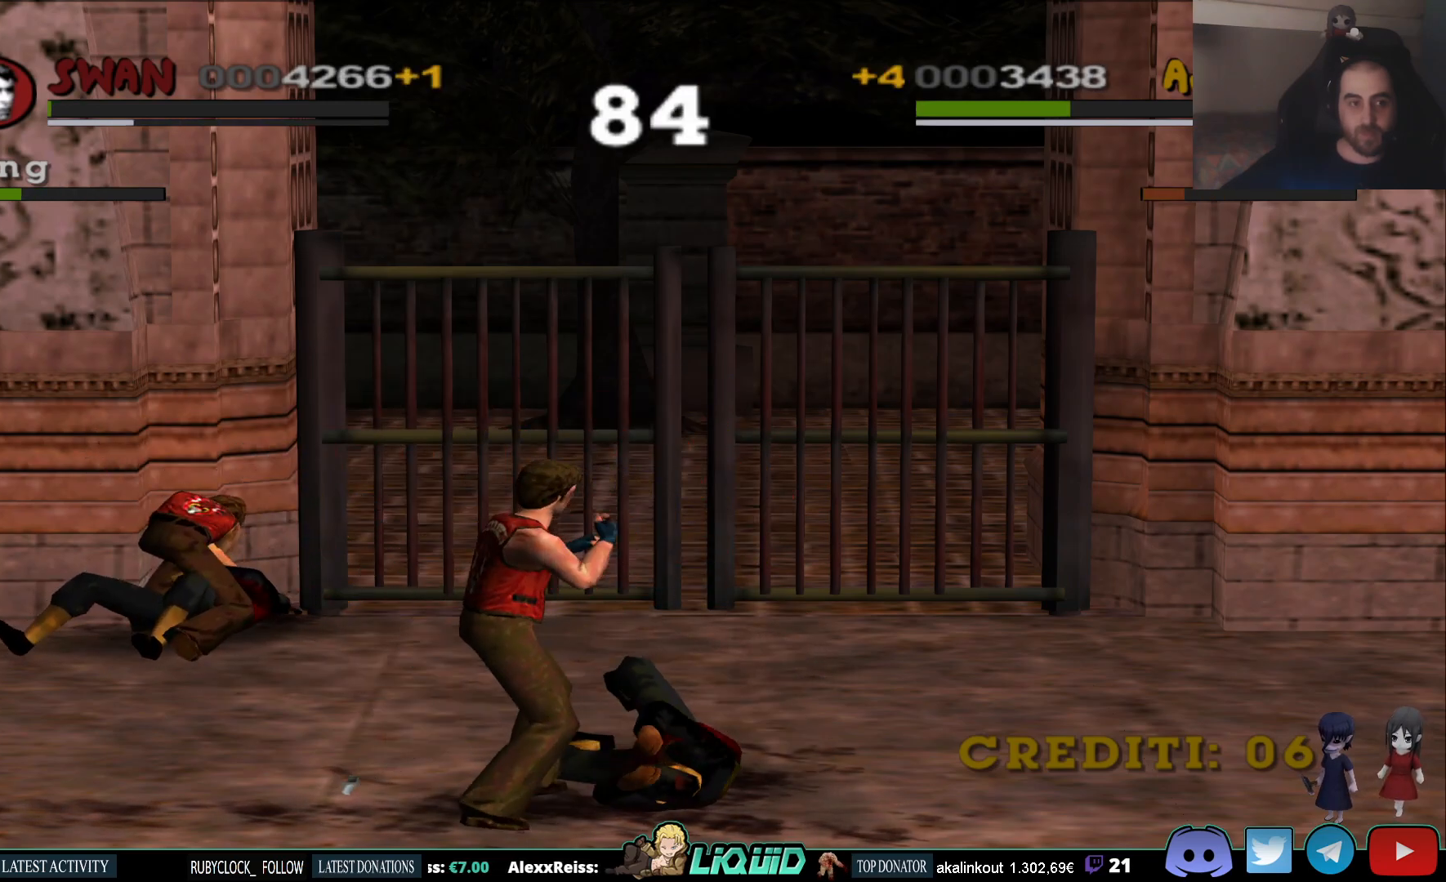
{"buttons": [], "left_stick": "left", "right_stick": "center", "events": [[33, "SQUARE", "down"], [133, "SQUARE", "up"], [183, "SQUARE", "down"], [300, "SQUARE", "up"], [367, "SQUARE", "down"], [467, "SQUARE", "up"]]}
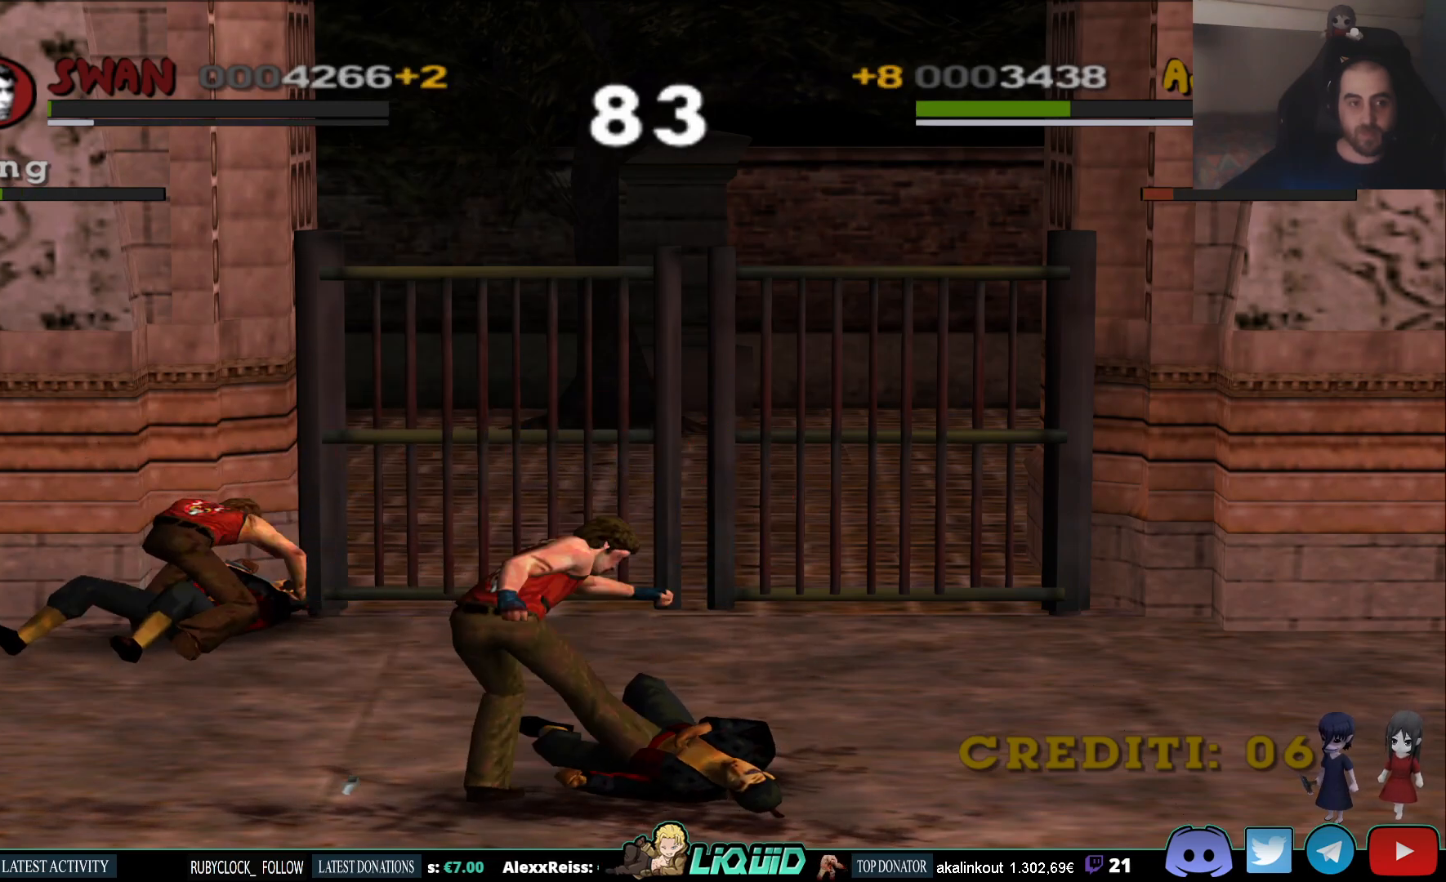
{"buttons": [], "left_stick": "left", "right_stick": "center", "events": [[17, "SQUARE", "down"], [117, "SQUARE", "up"], [183, "SQUARE", "down"], [283, "SQUARE", "up"], [367, "SQUARE", "down"], [467, "SQUARE", "up"]]}
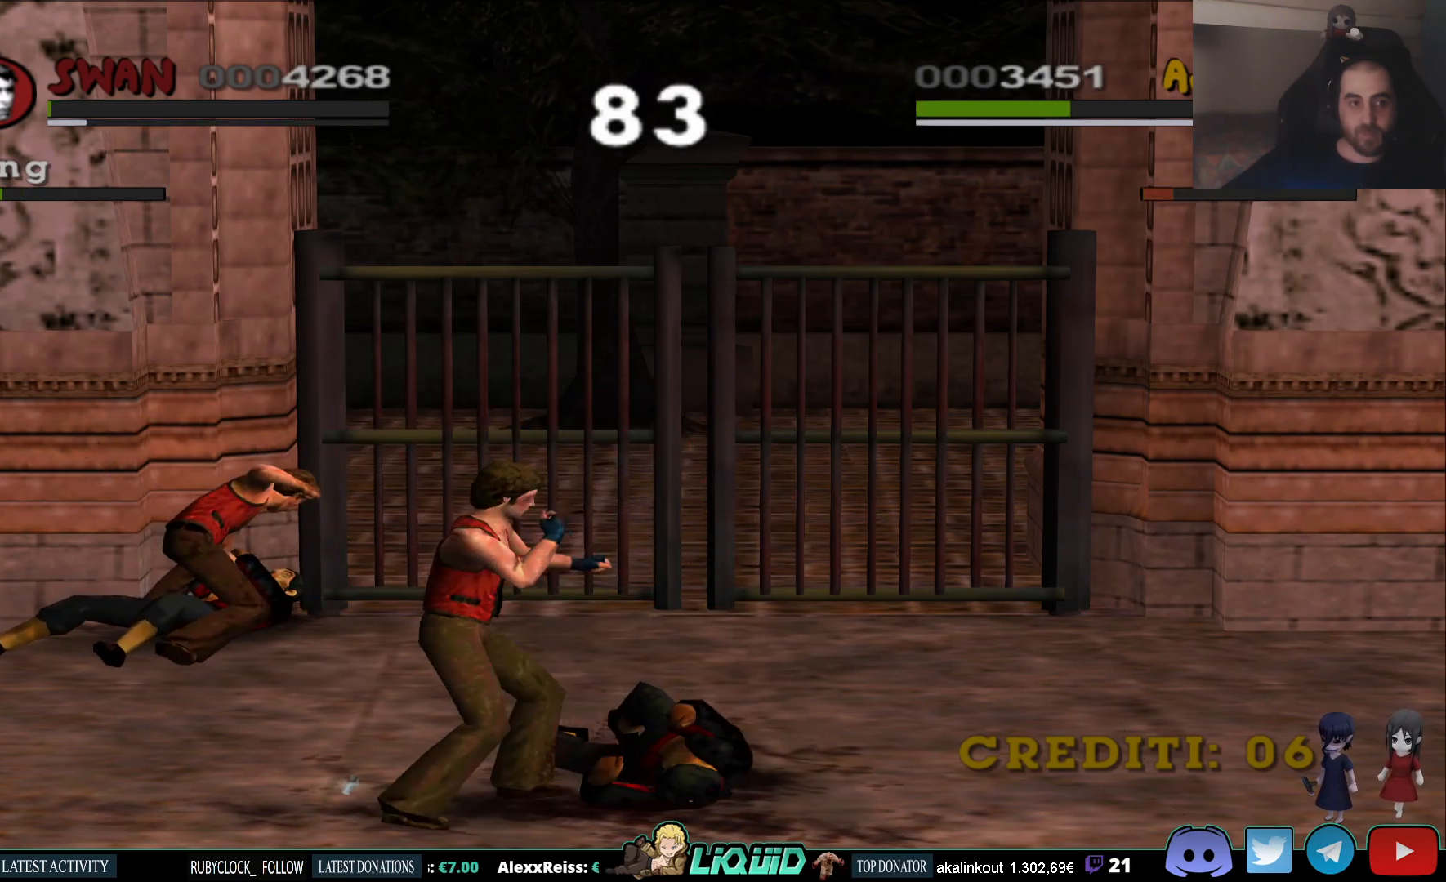
{"buttons": [], "left_stick": "center", "right_stick": "center", "events": [[33, "SQUARE", "down"], [133, "SQUARE", "up"], [200, "SQUARE", "down"], [300, "SQUARE", "up"], [350, "SQUARE", "down"], [433, "left_stick", "center"], [450, "SQUARE", "up"]]}
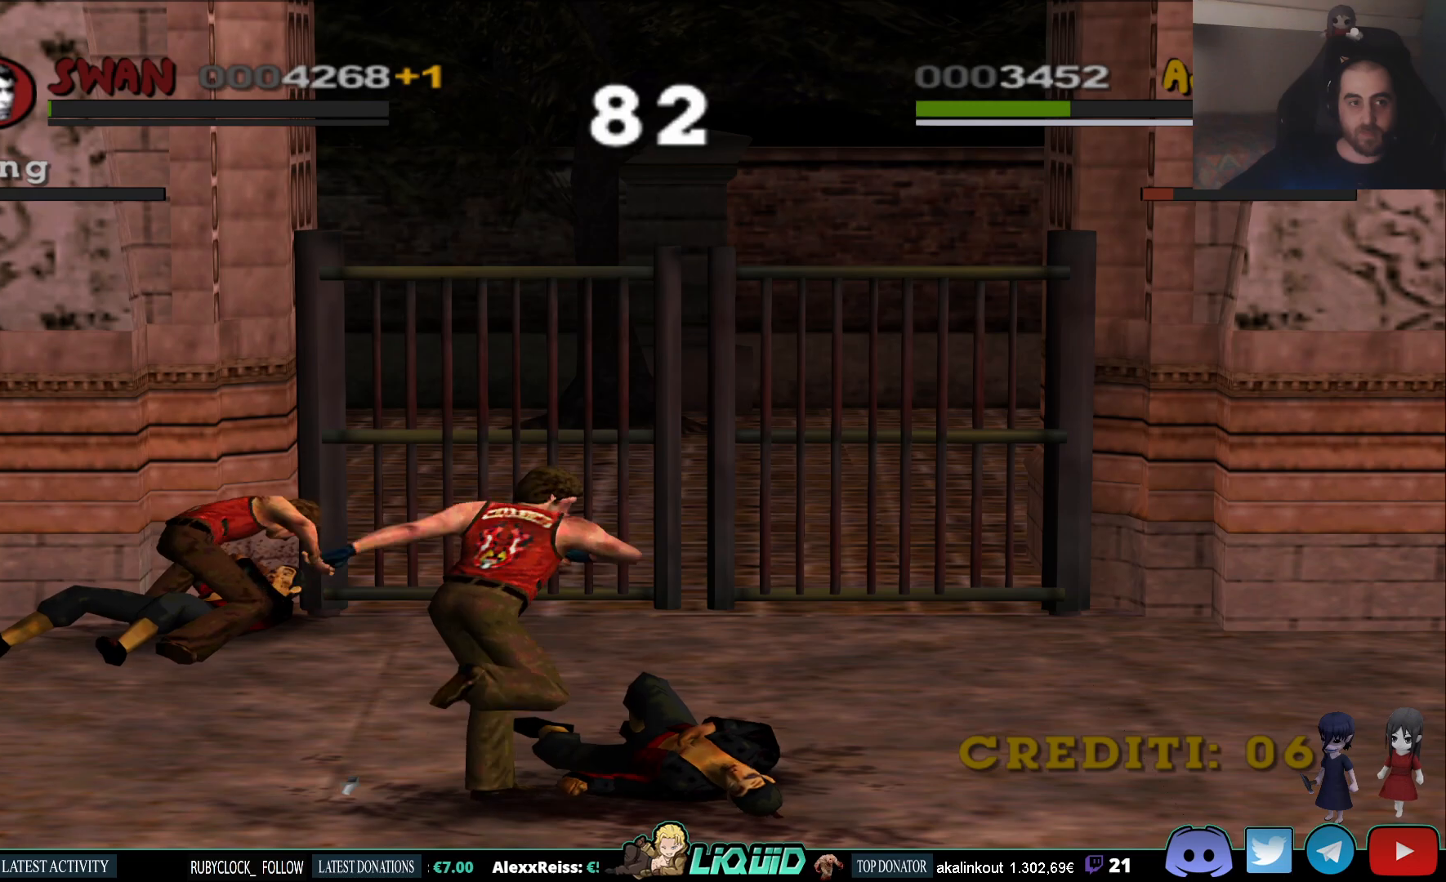
{"buttons": [], "left_stick": "center", "right_stick": "center", "events": [[17, "SQUARE", "down"], [117, "SQUARE", "up"], [167, "SQUARE", "down"], [283, "SQUARE", "up"], [333, "SQUARE", "down"], [450, "SQUARE", "up"]]}
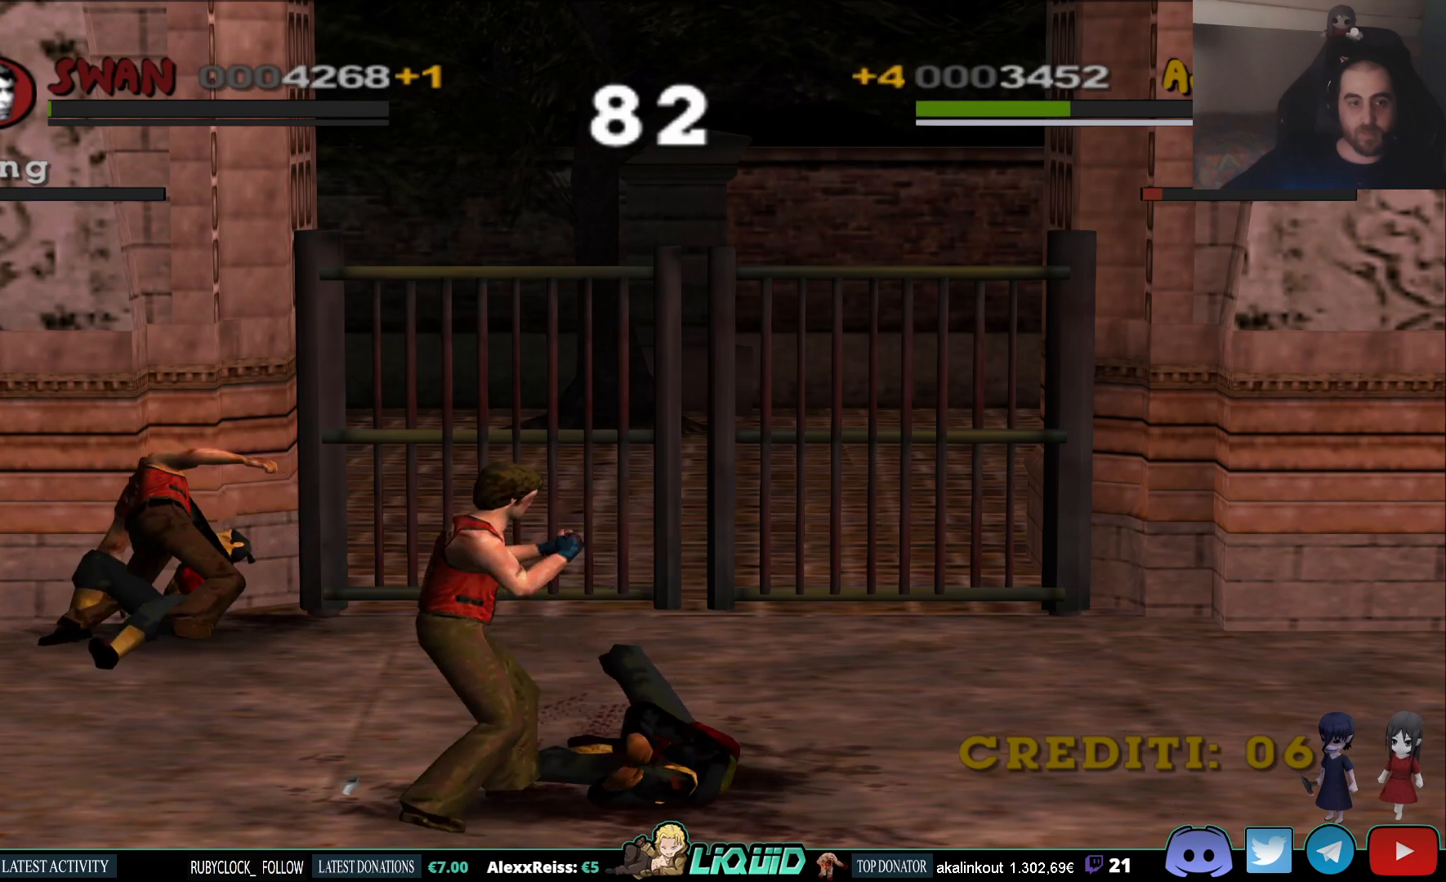
{"buttons": ["CIRCLE"], "left_stick": "right", "right_stick": "center", "events": [[17, "SQUARE", "down"], [117, "SQUARE", "up"], [183, "SQUARE", "down"], [317, "SQUARE", "up"], [333, "left_stick", "right"], [450, "CIRCLE", "down"]]}
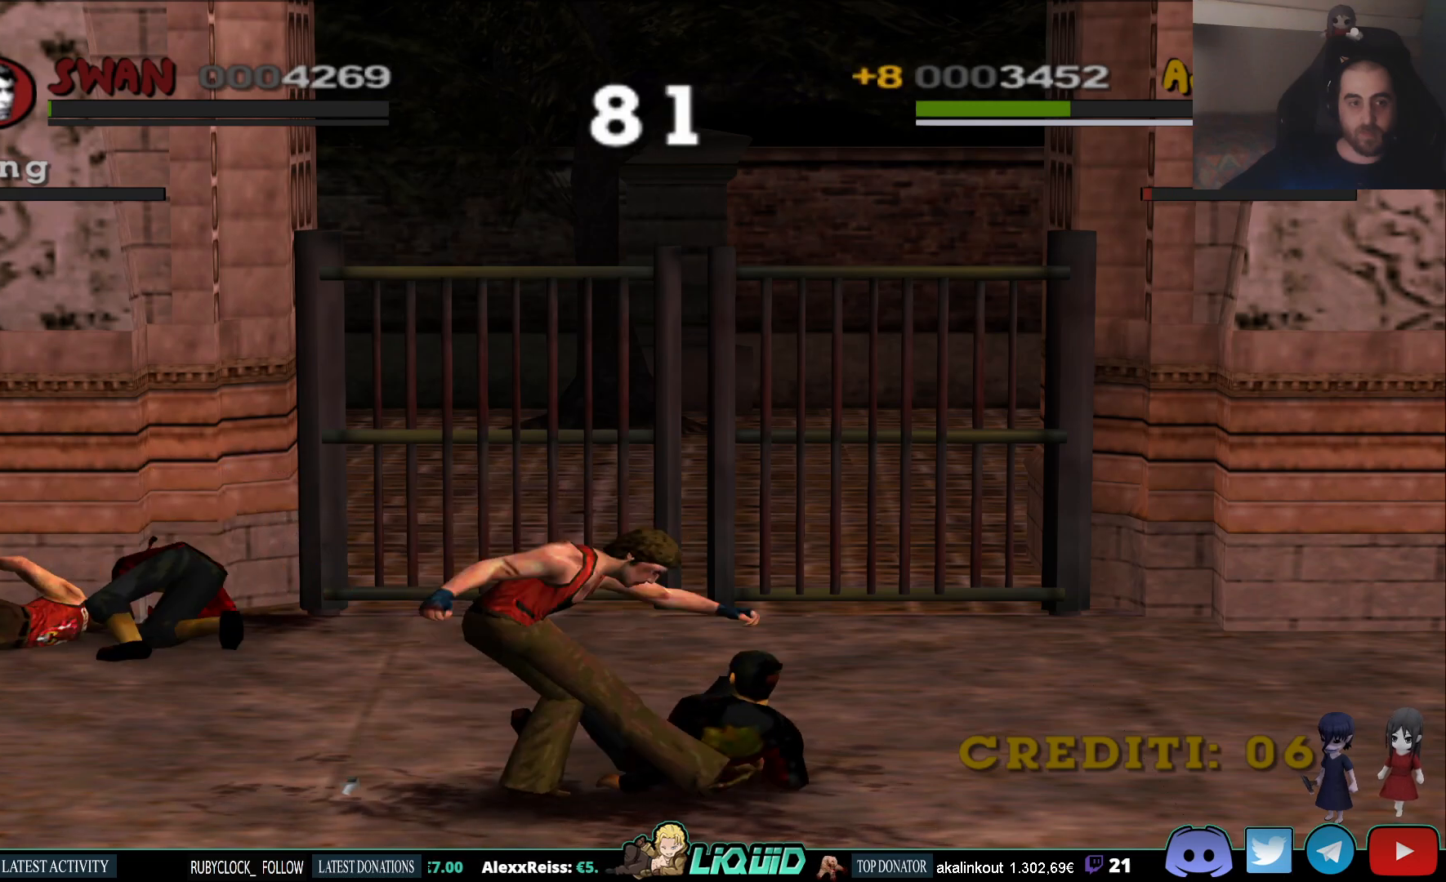
{"buttons": ["SQUARE"], "left_stick": "center", "right_stick": "center", "events": [[50, "CIRCLE", "up"], [67, "left_stick", "down-left"], [117, "CIRCLE", "down"], [183, "SQUARE", "down"], [233, "CIRCLE", "up"], [283, "SQUARE", "up"], [300, "left_stick", "up-right"], [333, "CIRCLE", "down"], [400, "left_stick", "center"], [433, "SQUARE", "down"], [450, "CIRCLE", "up"]]}
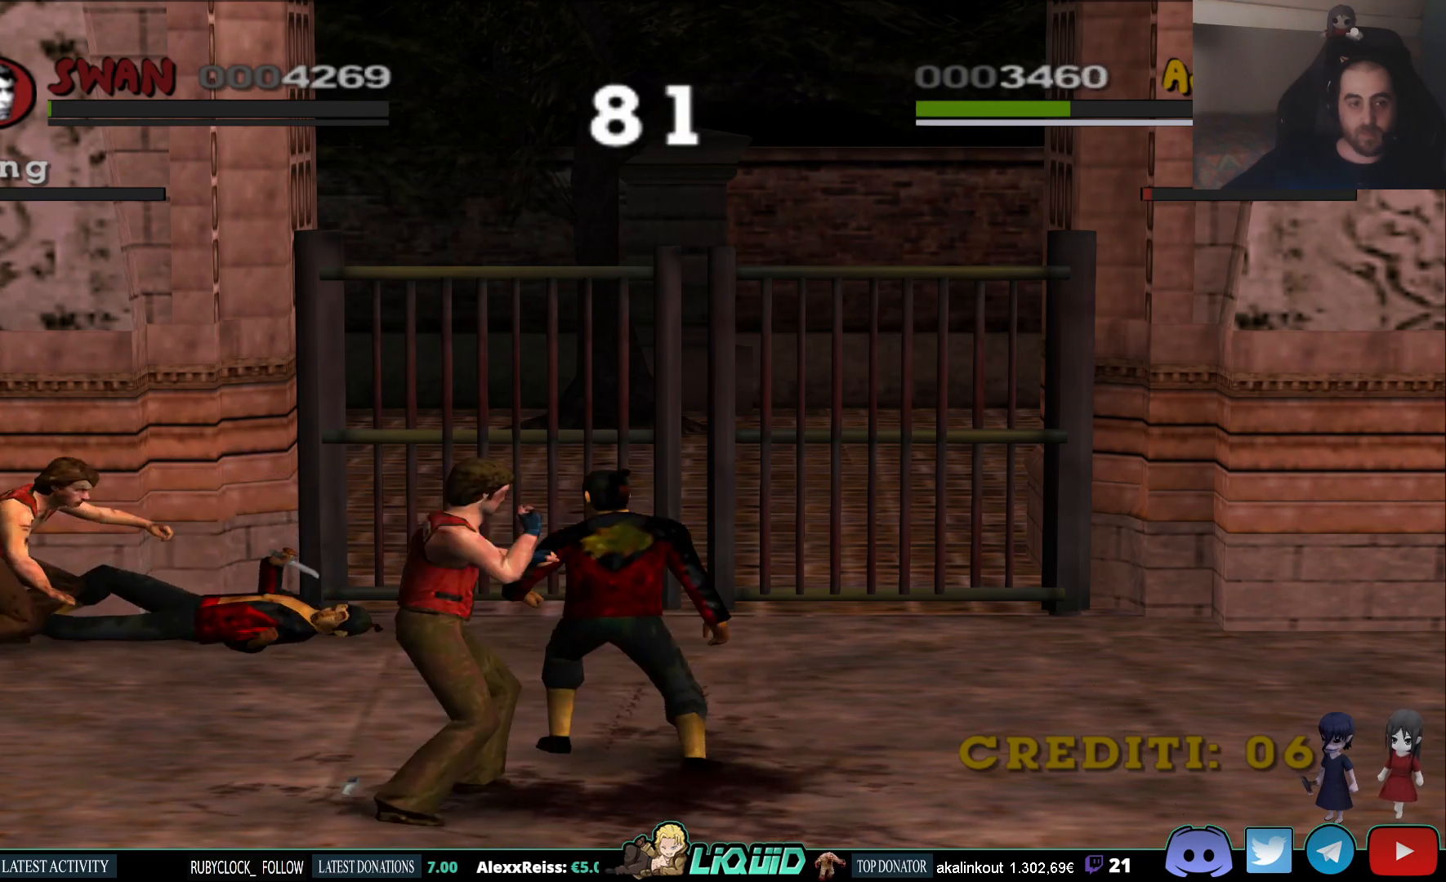
{"buttons": ["SQUARE"], "left_stick": "right", "right_stick": "center", "events": [[17, "SQUARE", "up"], [33, "left_stick", "right"], [117, "SQUARE", "down"], [200, "SQUARE", "up"], [400, "SQUARE", "down"]]}
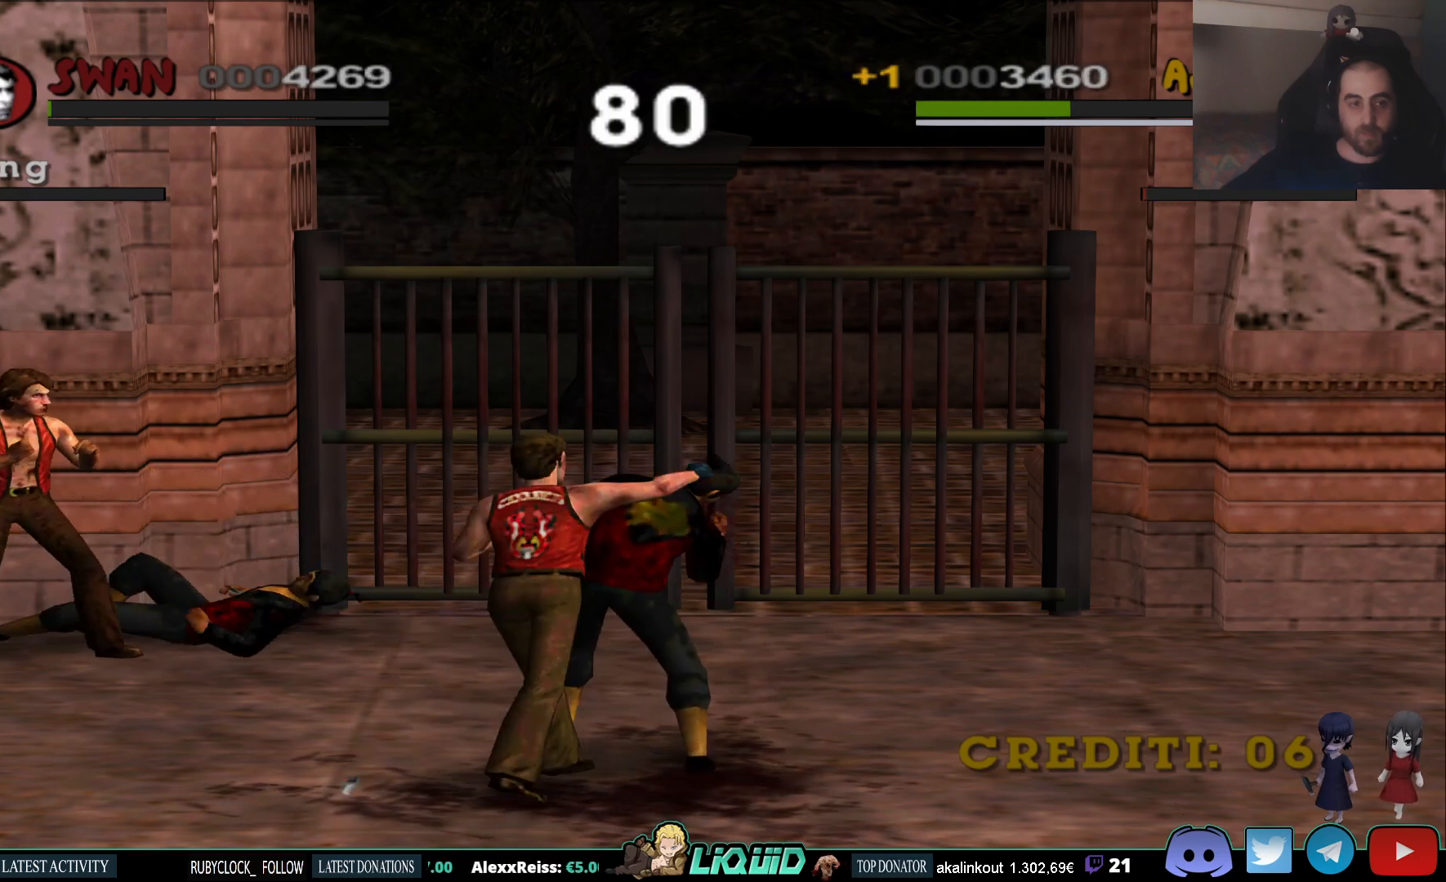
{"buttons": ["SQUARE"], "left_stick": "right", "right_stick": "center", "events": [[33, "SQUARE", "up"], [83, "SQUARE", "down"], [217, "SQUARE", "up"], [267, "SQUARE", "down"], [367, "SQUARE", "up"], [450, "SQUARE", "down"]]}
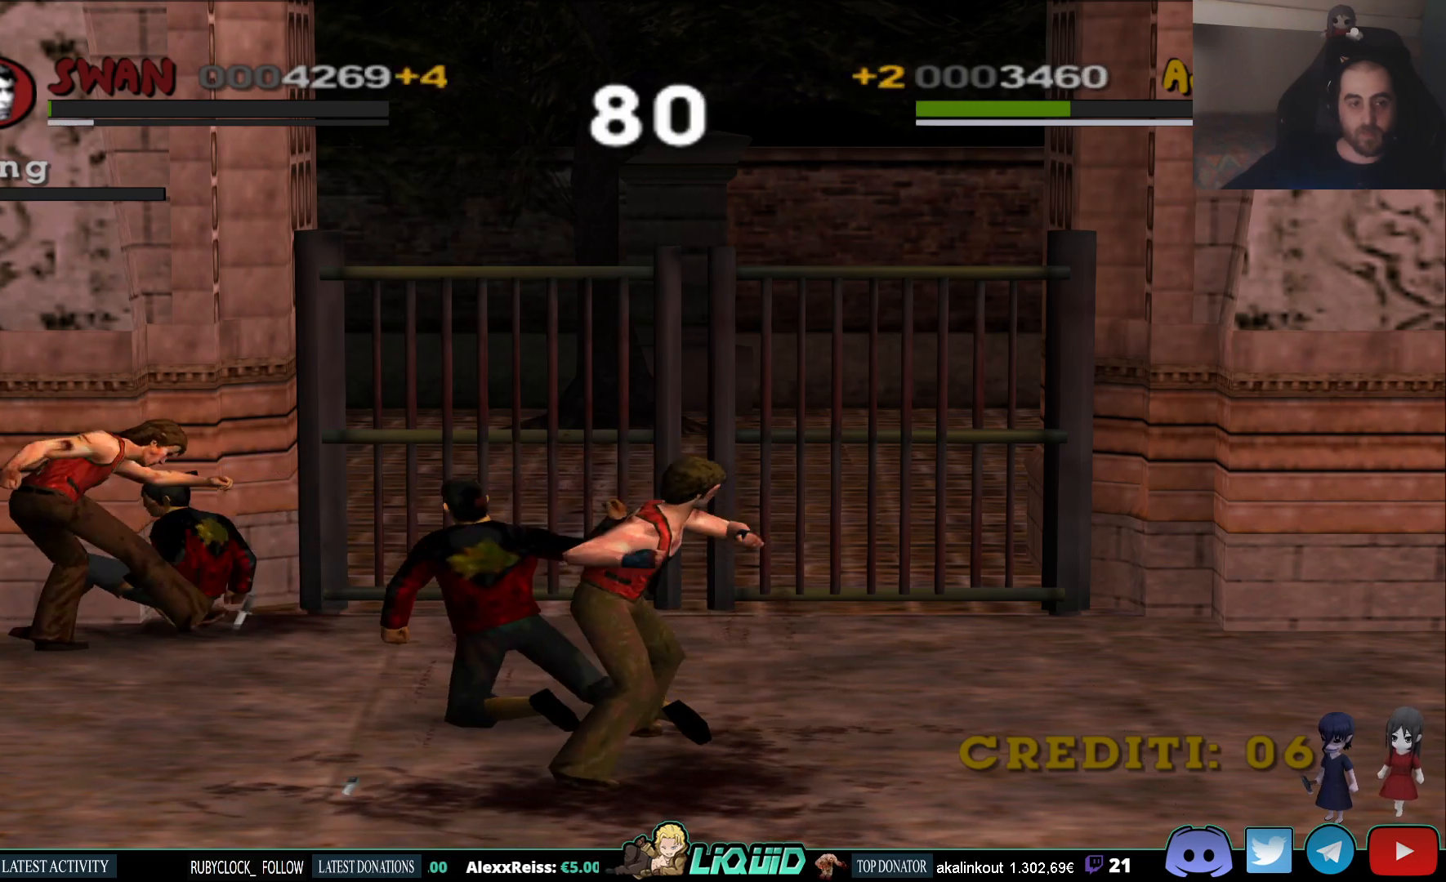
{"buttons": ["SQUARE"], "left_stick": "right", "right_stick": "center", "events": [[67, "SQUARE", "up"], [133, "SQUARE", "down"], [250, "SQUARE", "up"], [317, "SQUARE", "down"], [433, "SQUARE", "up"], [500, "SQUARE", "down"]]}
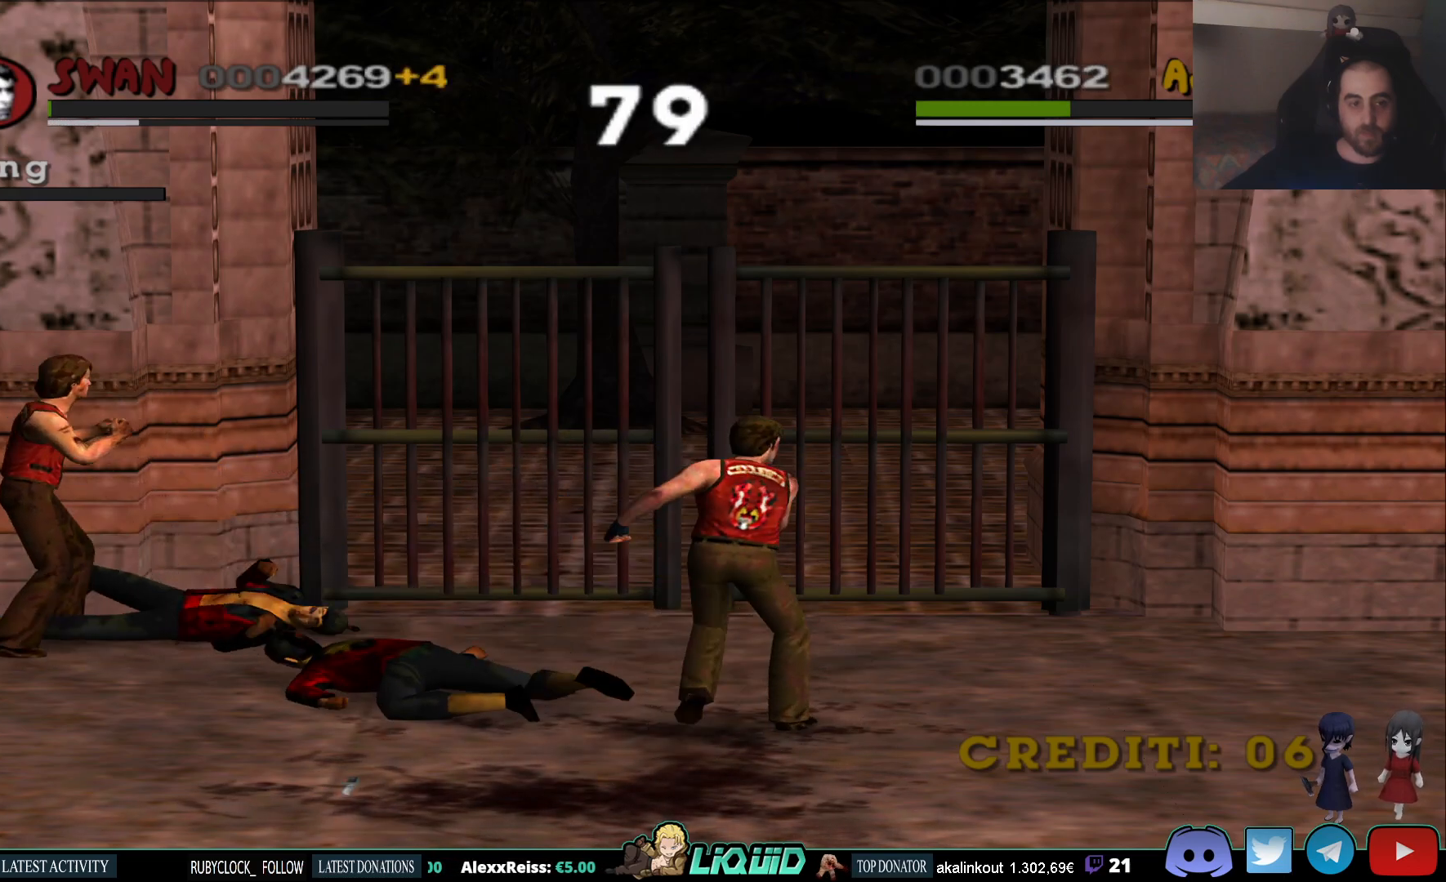
{"buttons": [], "left_stick": "right", "right_stick": "center", "events": [[117, "SQUARE", "up"], [183, "SQUARE", "down"], [300, "SQUARE", "up"], [367, "SQUARE", "down"], [483, "SQUARE", "up"]]}
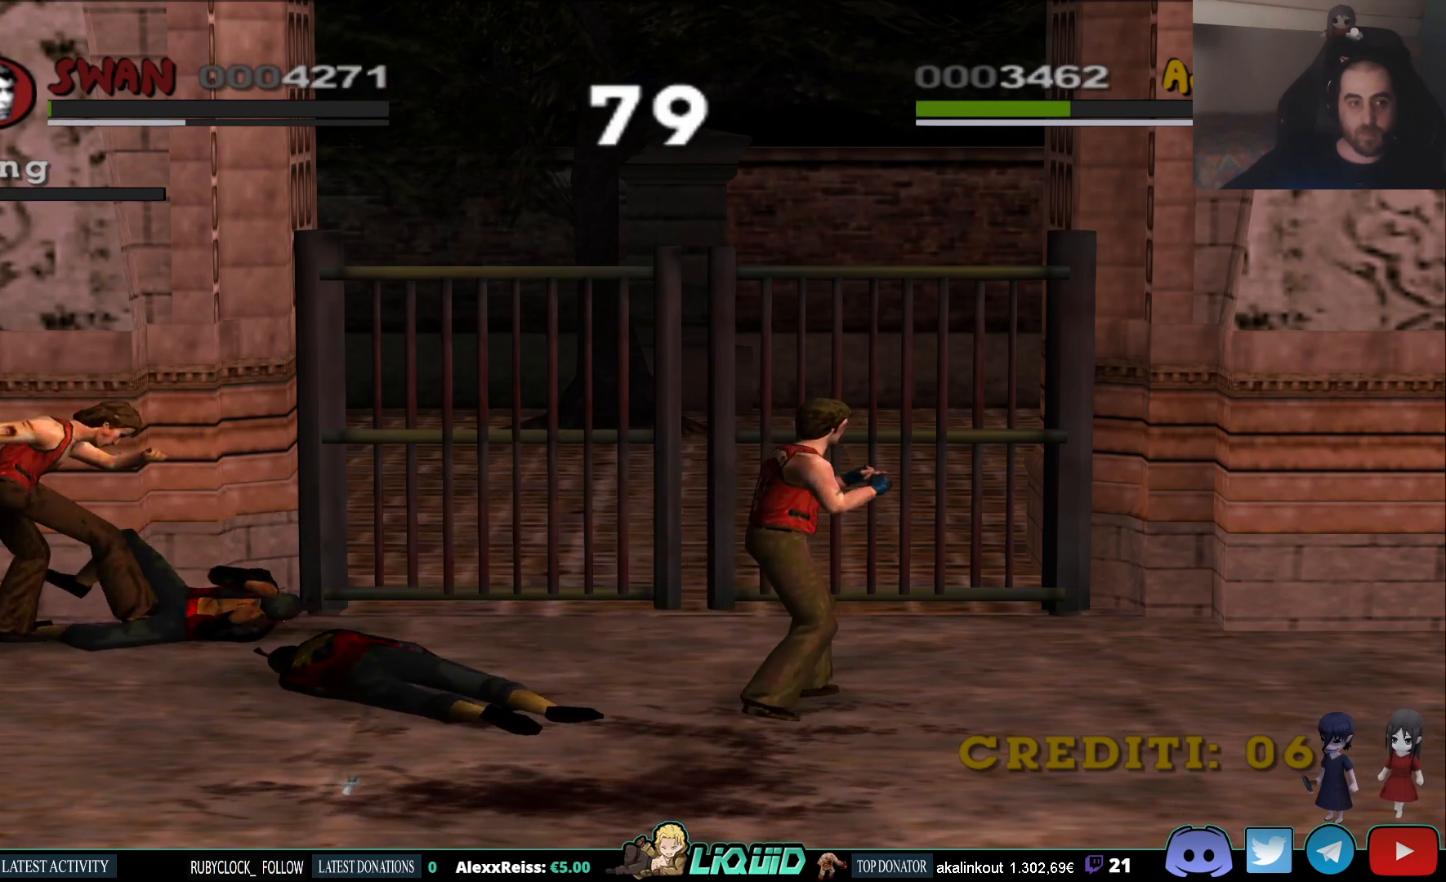
{"buttons": ["SQUARE"], "left_stick": "right", "right_stick": "center", "events": [[50, "SQUARE", "down"], [167, "SQUARE", "up"], [233, "SQUARE", "down"], [333, "SQUARE", "up"], [400, "SQUARE", "down"]]}
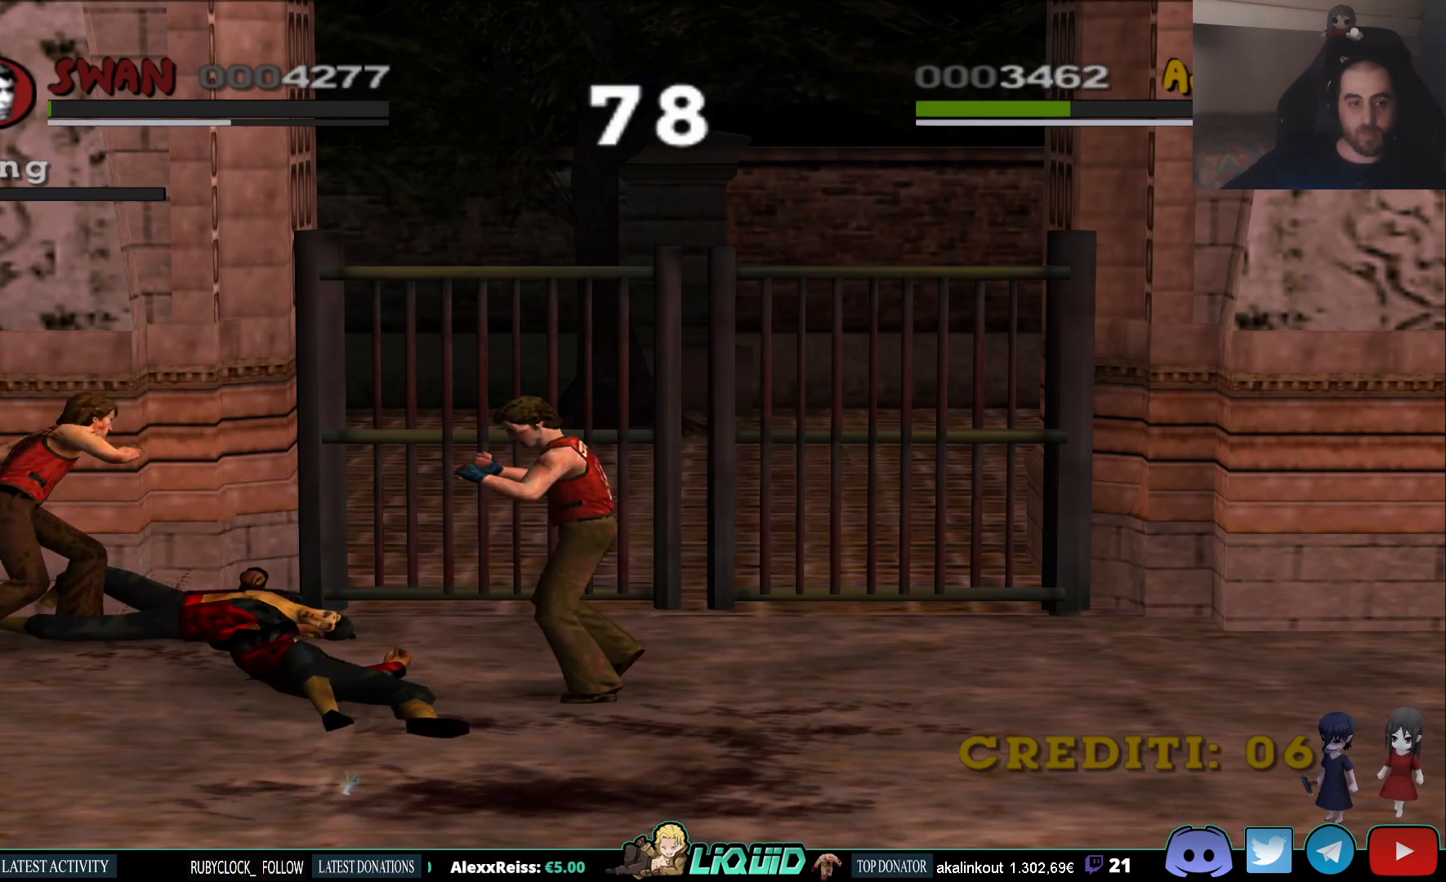
{"buttons": ["SQUARE"], "left_stick": "right", "right_stick": "center", "events": [[17, "SQUARE", "up"], [83, "SQUARE", "down"], [200, "SQUARE", "up"], [250, "SQUARE", "down"], [367, "SQUARE", "up"], [417, "SQUARE", "down"]]}
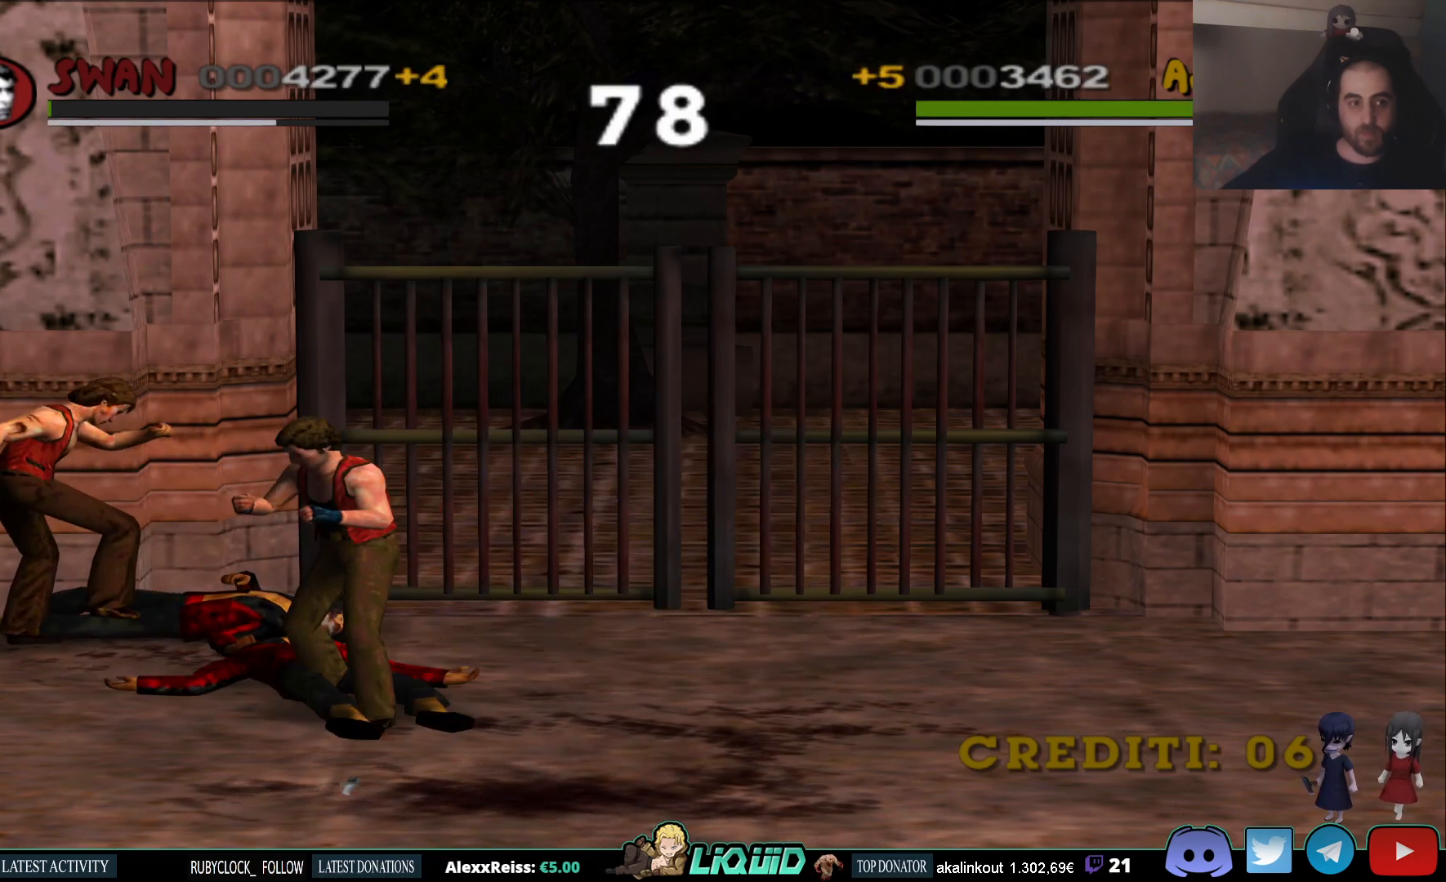
{"buttons": ["TRIANGLE"], "left_stick": "up-right", "right_stick": "center", "events": [[17, "SQUARE", "up"], [317, "TRIANGLE", "down"], [433, "TRIANGLE", "up"], [500, "TRIANGLE", "down"], [500, "left_stick", "up-right"]]}
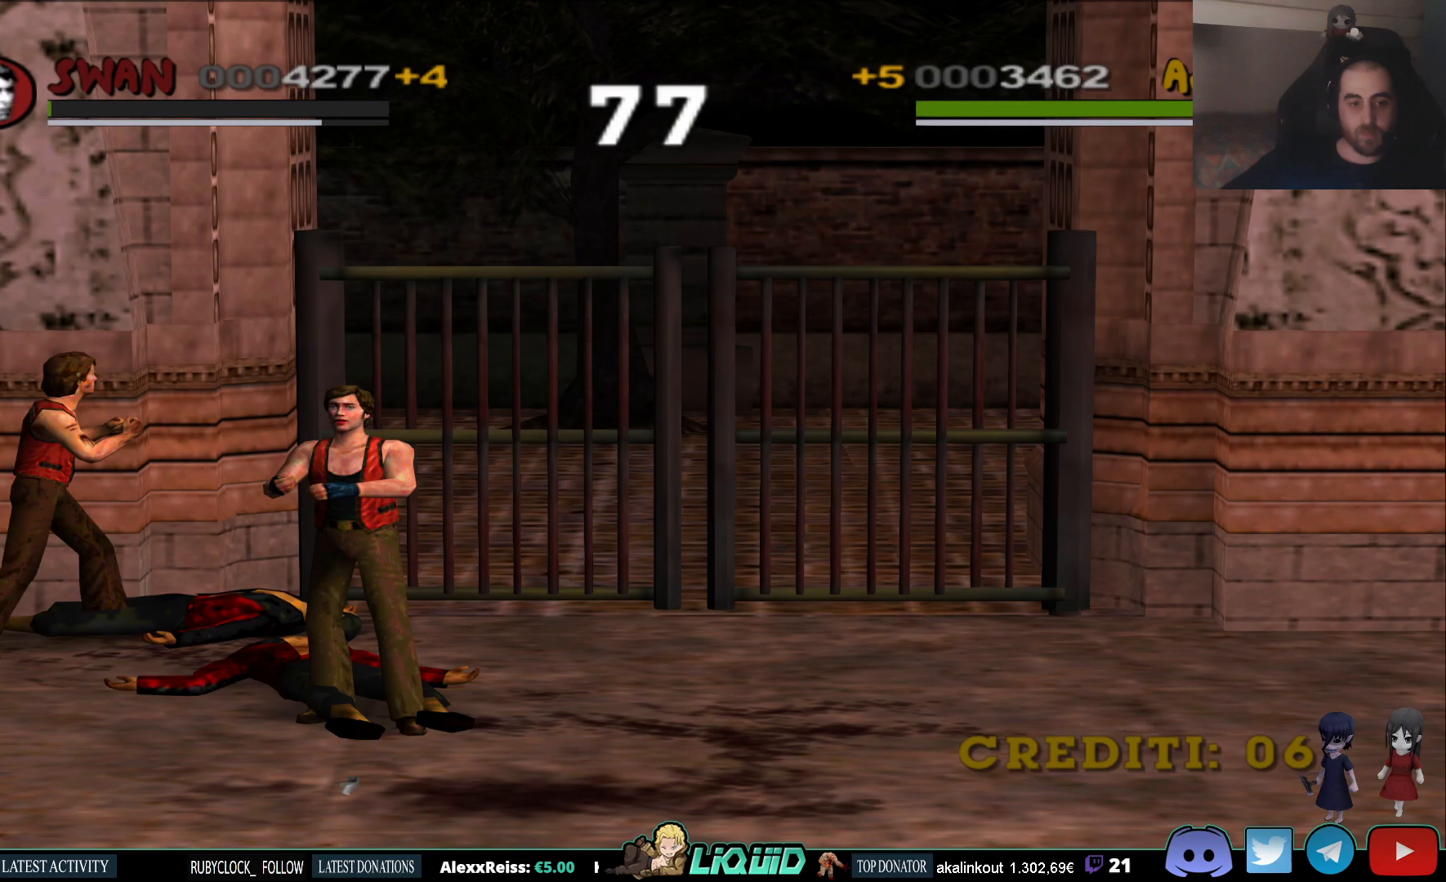
{"buttons": [], "left_stick": "up-right", "right_stick": "center", "events": [[117, "TRIANGLE", "up"]]}
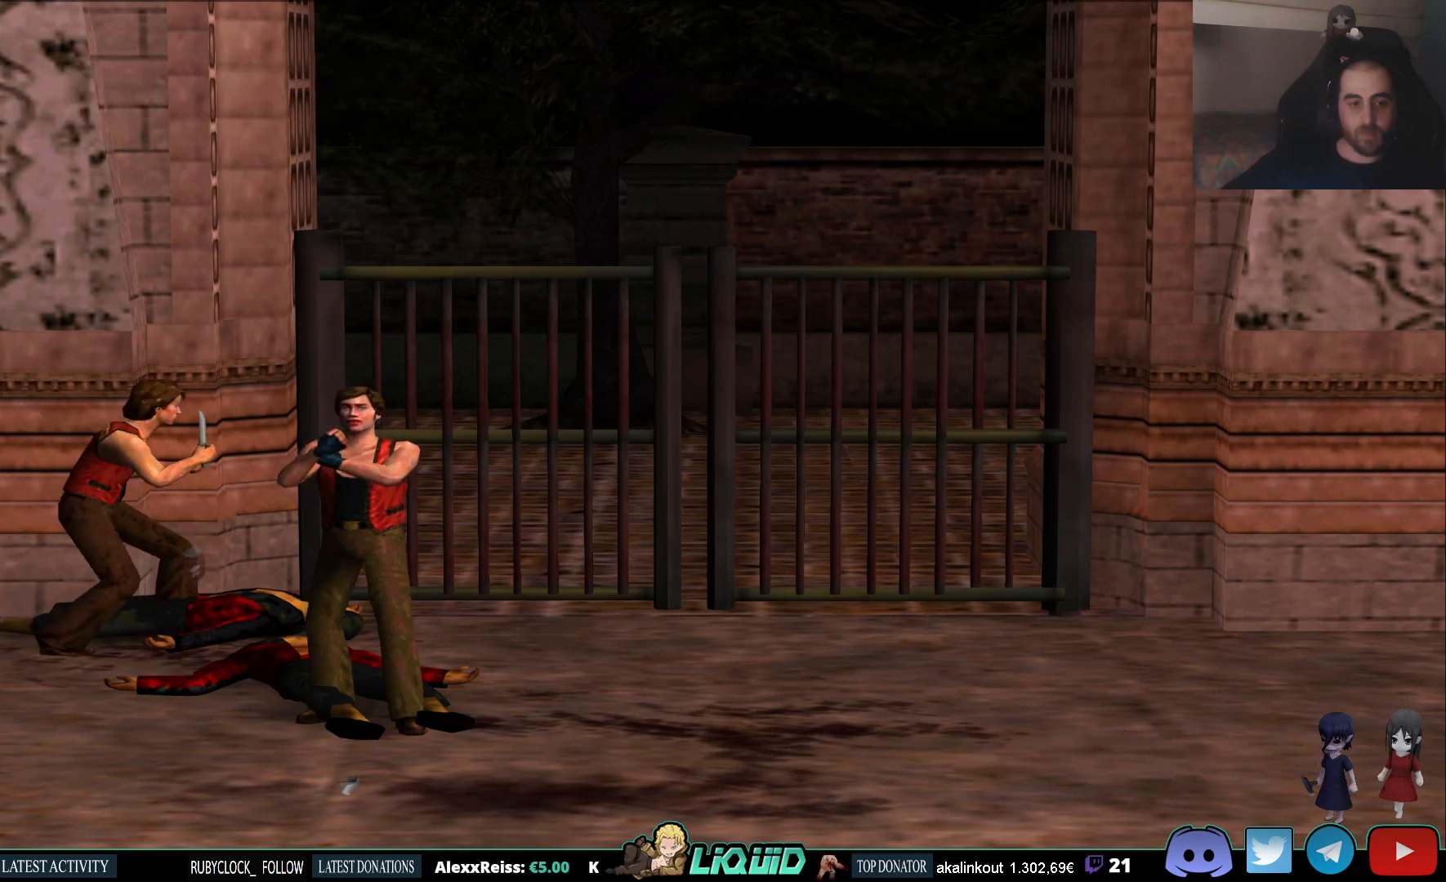
{"buttons": [], "left_stick": "center", "right_stick": "center", "events": [[283, "left_stick", "down-right"], [367, "left_stick", "center"]]}
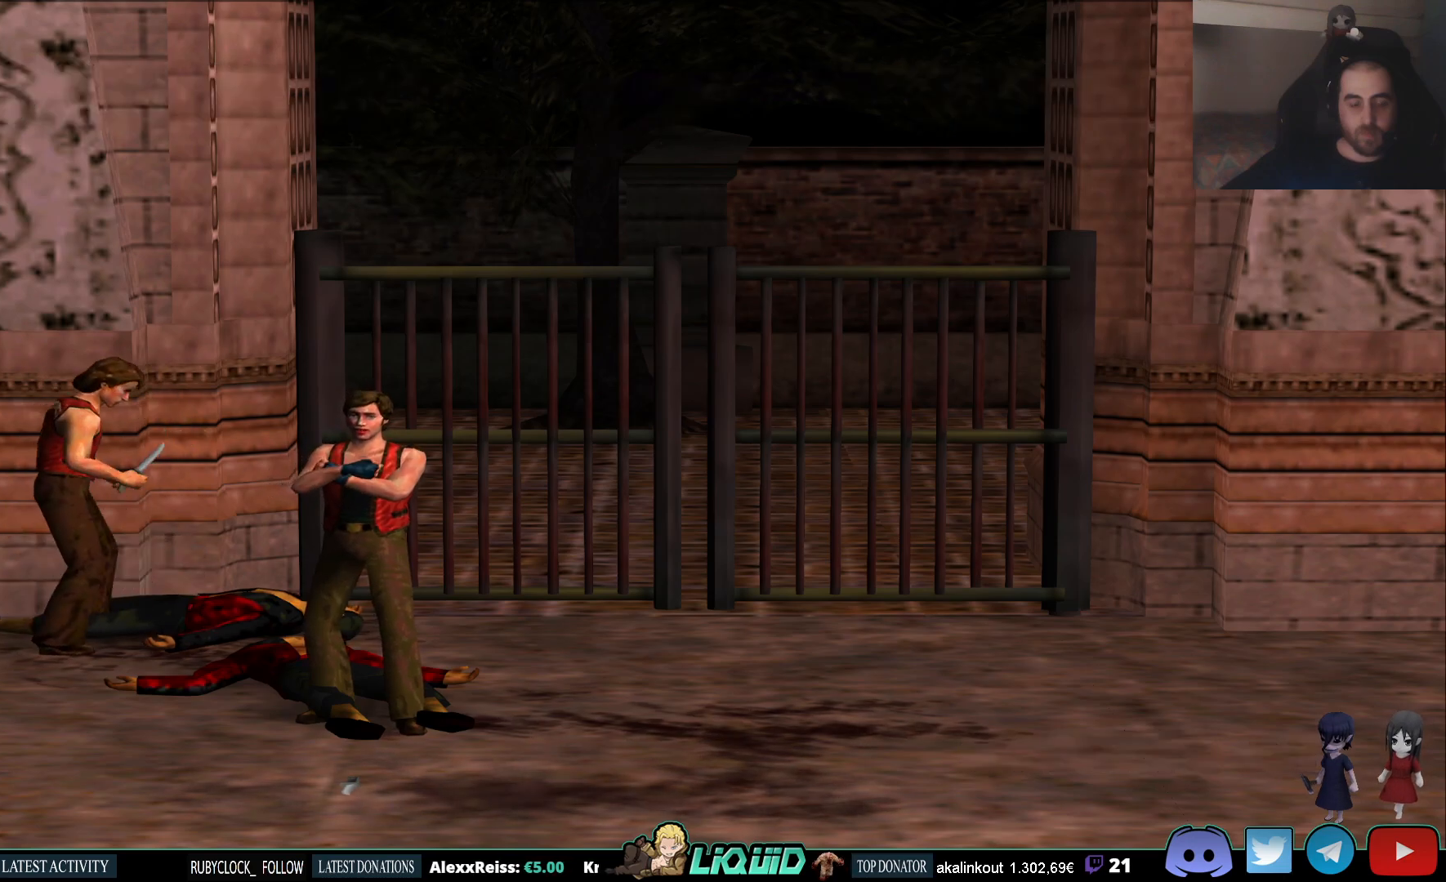
{"buttons": [], "left_stick": "center", "right_stick": "center", "events": []}
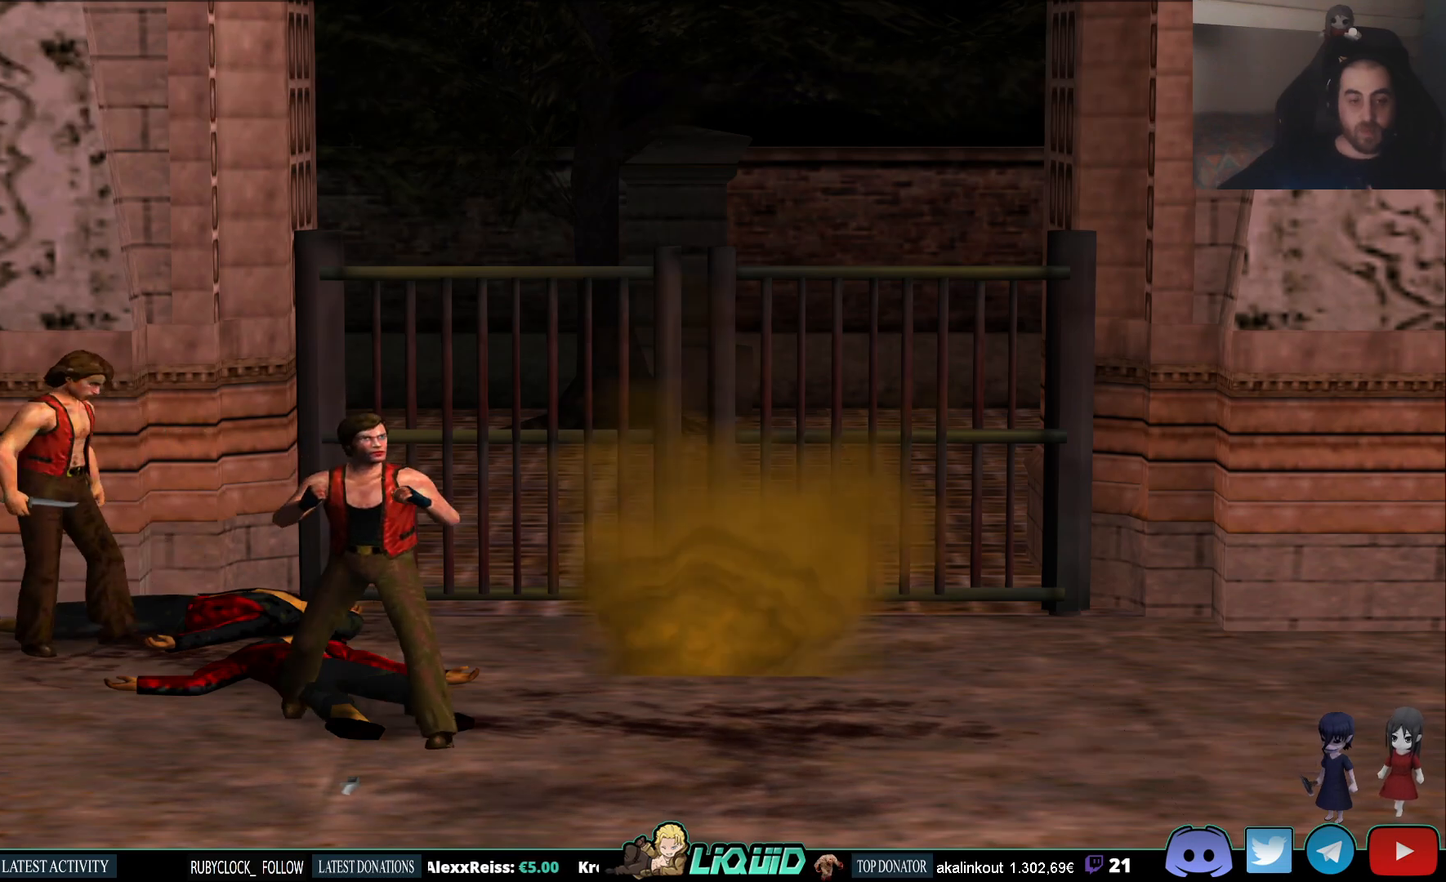
{"buttons": [], "left_stick": "center", "right_stick": "center", "events": []}
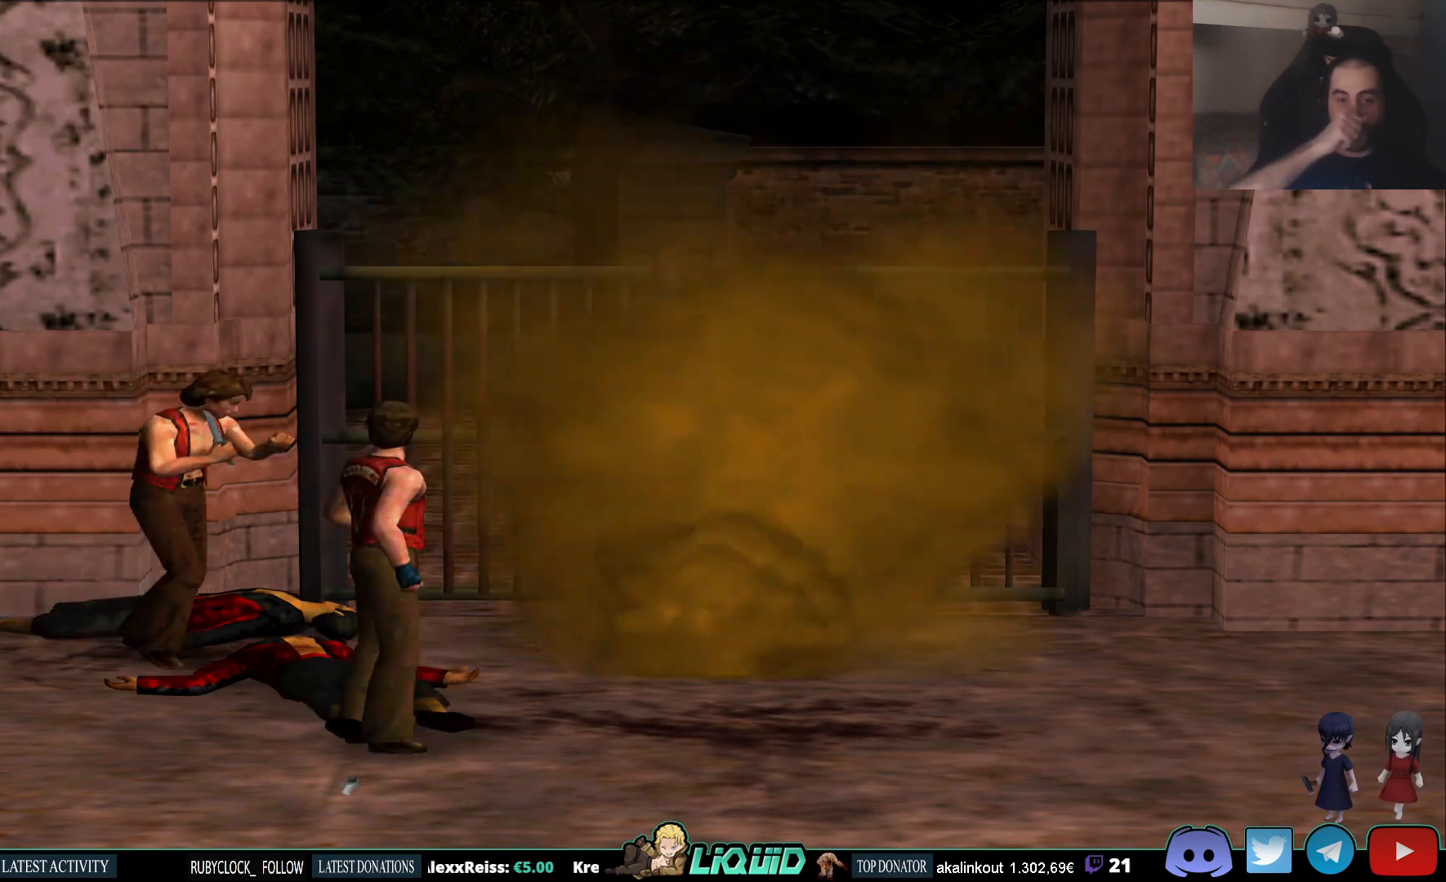
{"buttons": [], "left_stick": "center", "right_stick": "center", "events": []}